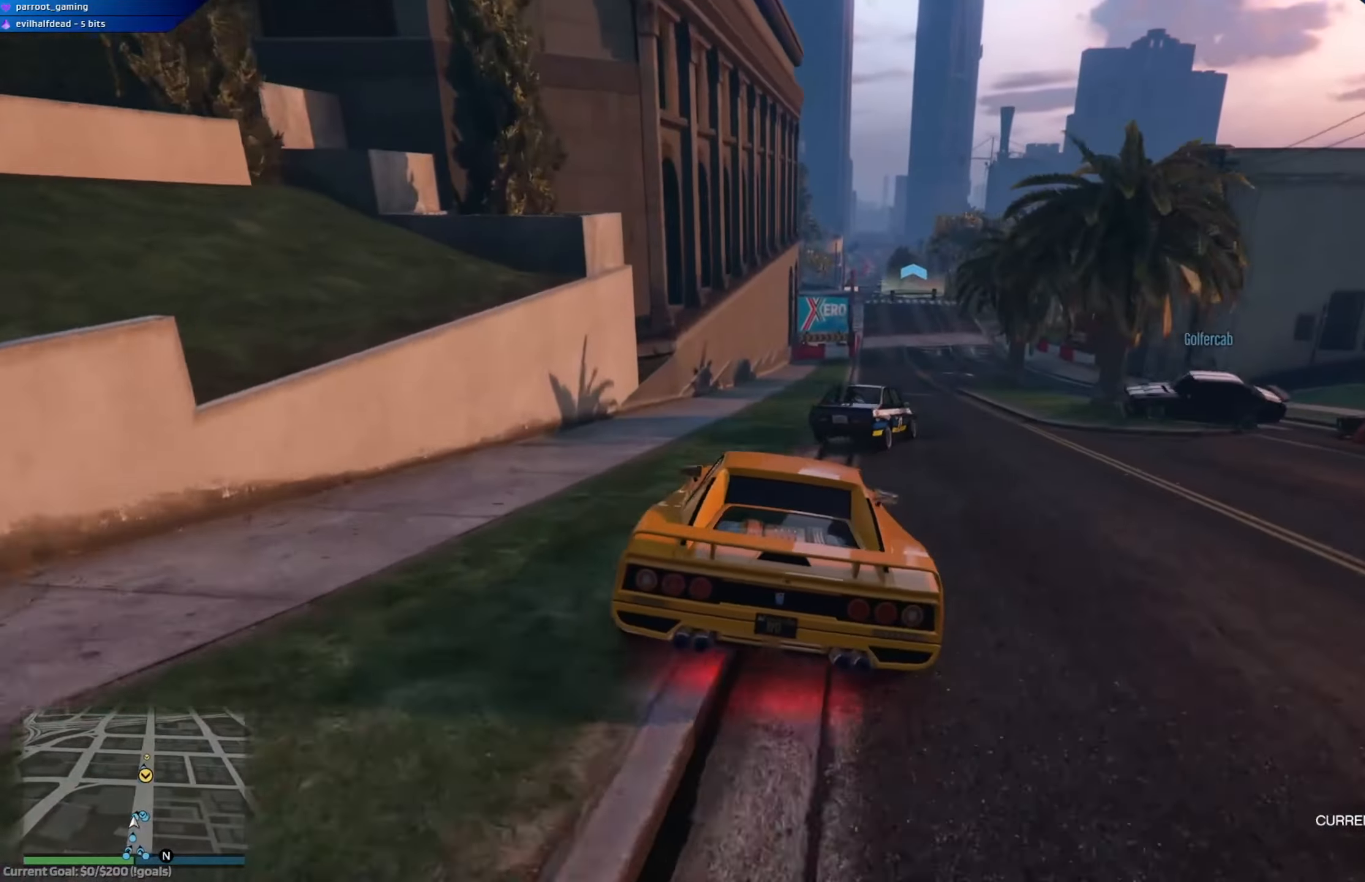
Gameplay with a controller (Xbox layout); each line is a JSON object with the inputs held at the frame after it. "events" lists button and stick changes between this image and that frame as [ms after this image, input, new state], when the widget could be followed in between.
{"buttons": ["R2"], "left_stick": "center", "right_stick": "center", "events": [[100, "left_stick", "center"], [317, "left_stick", "right"], [450, "left_stick", "center"]]}
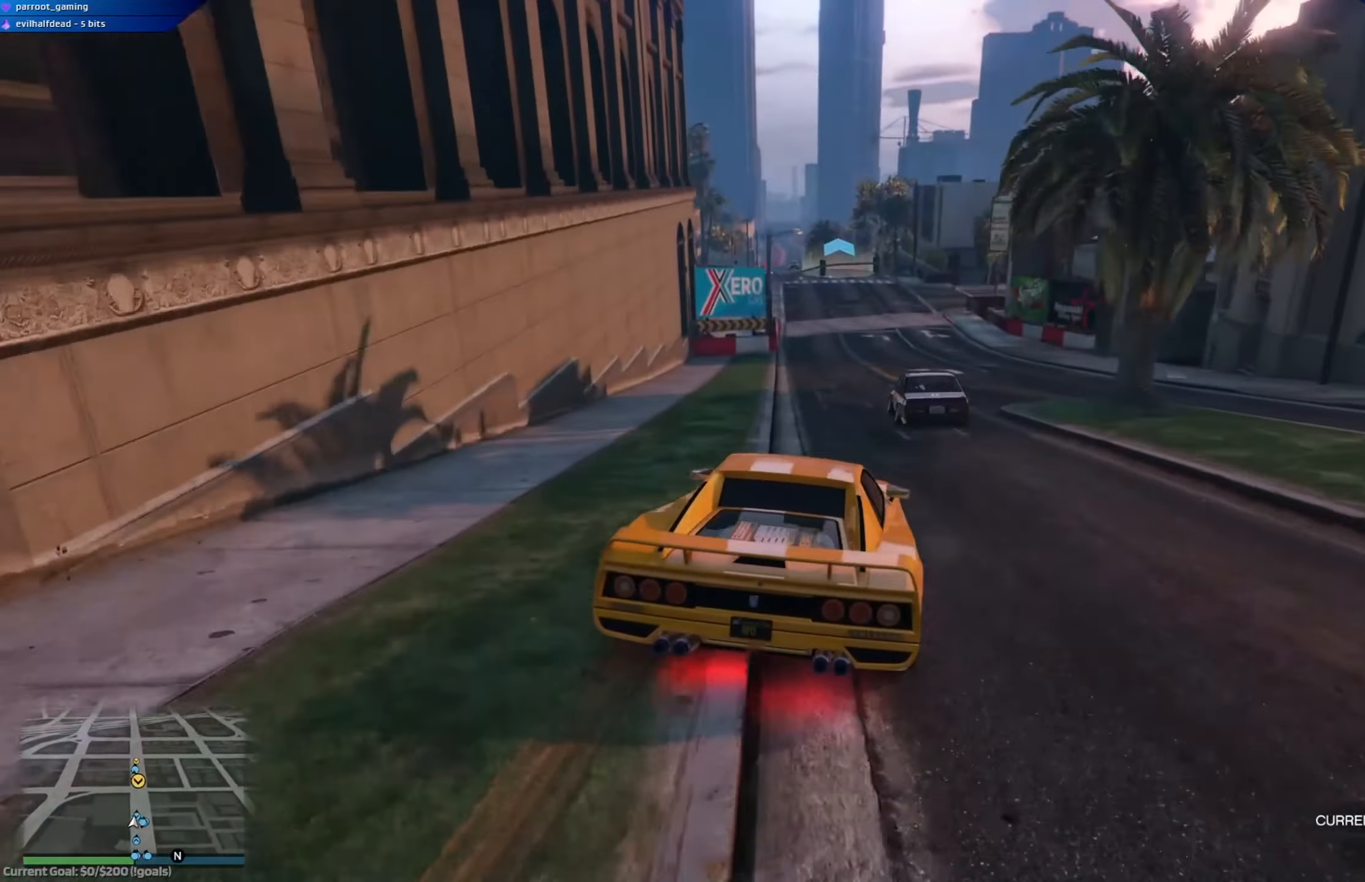
{"buttons": ["R2"], "left_stick": "center", "right_stick": "center", "events": [[84, "left_stick", "up-left"], [251, "left_stick", "center"]]}
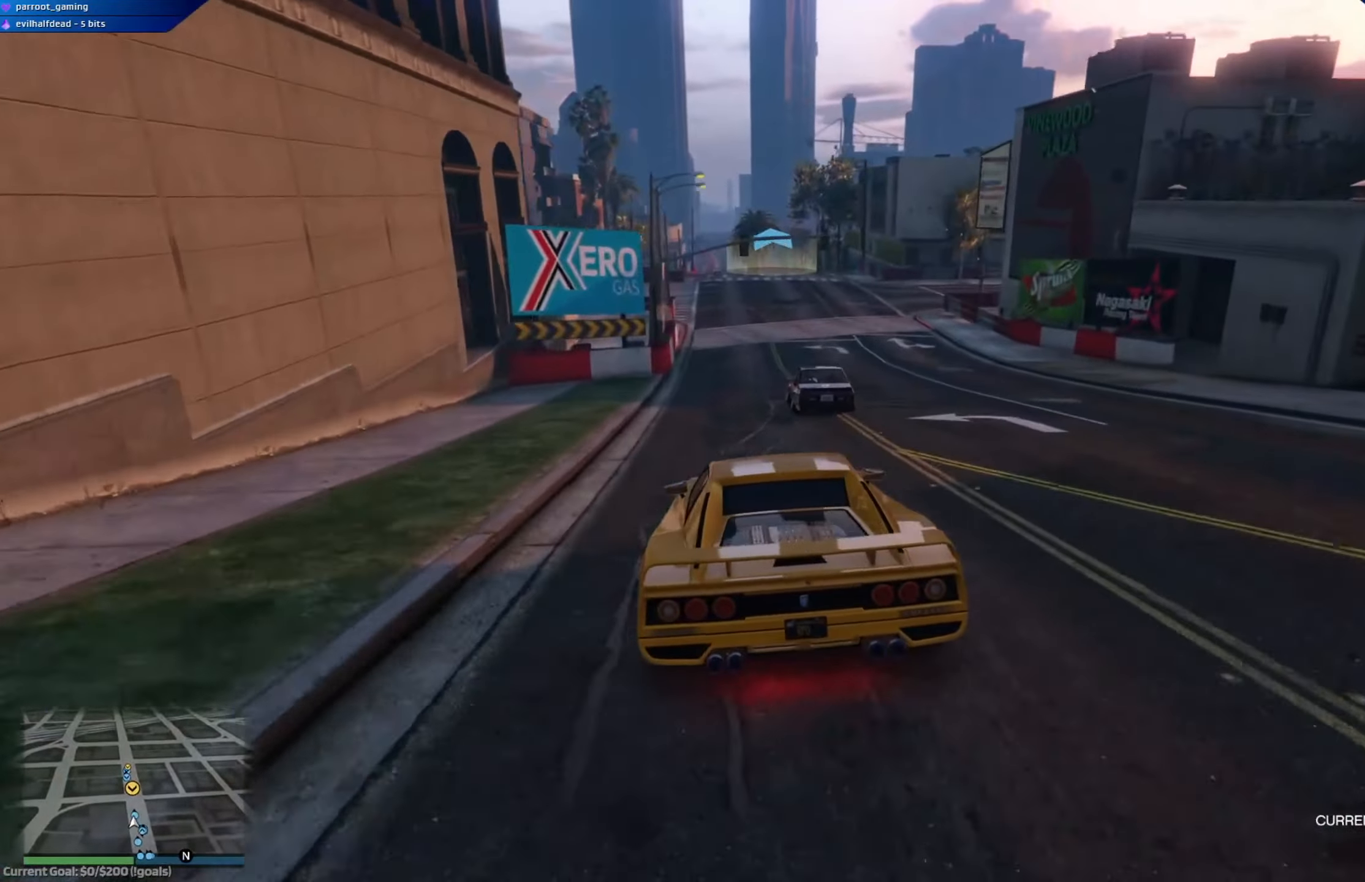
{"buttons": ["R2", "R3"], "left_stick": "center", "right_stick": "center", "events": [[267, "left_stick", "right"], [334, "left_stick", "center"], [417, "R3", "down"]]}
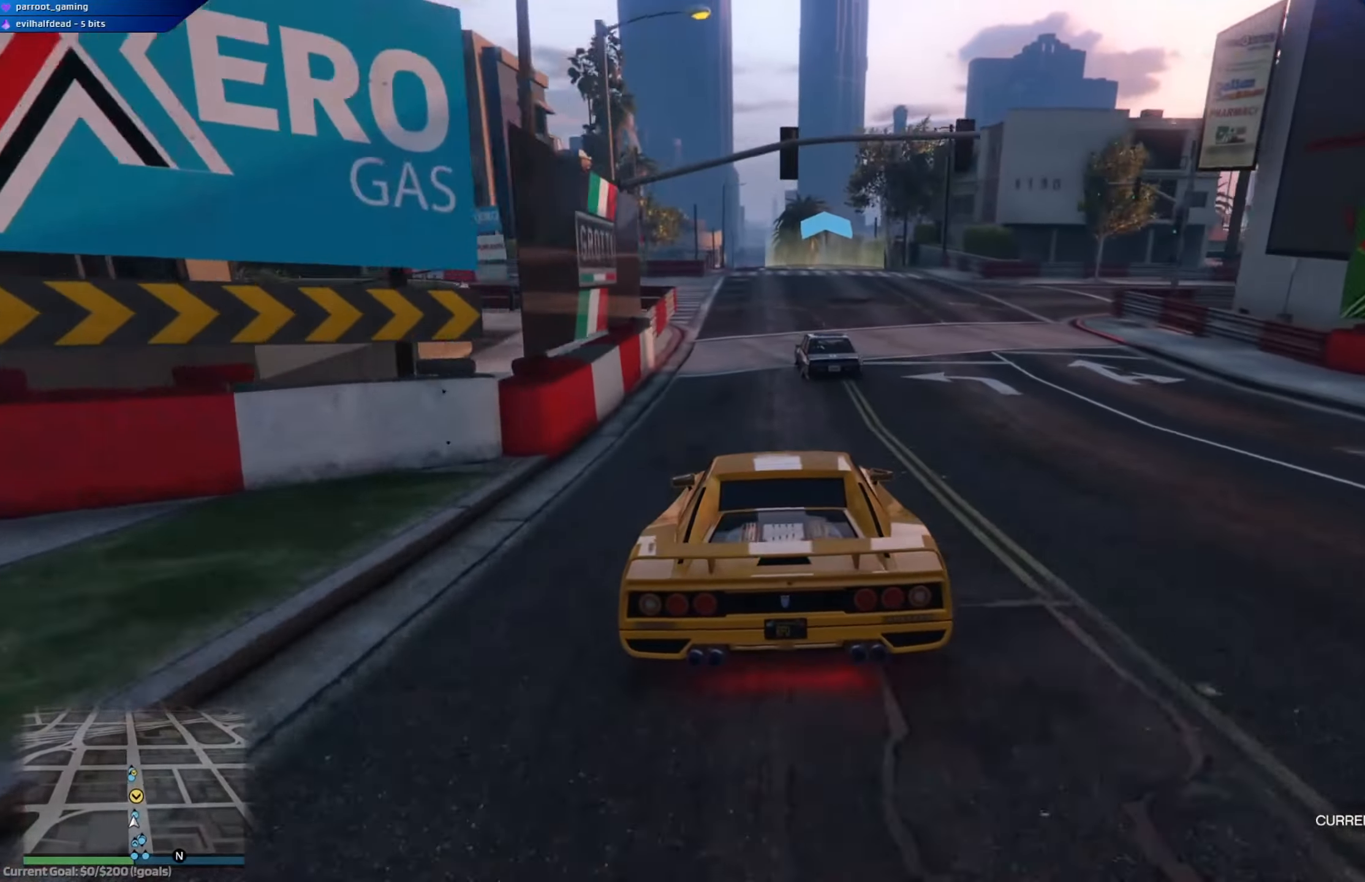
{"buttons": ["R2", "R3"], "left_stick": "center", "right_stick": "center", "events": [[418, "left_stick", "left"], [484, "left_stick", "center"]]}
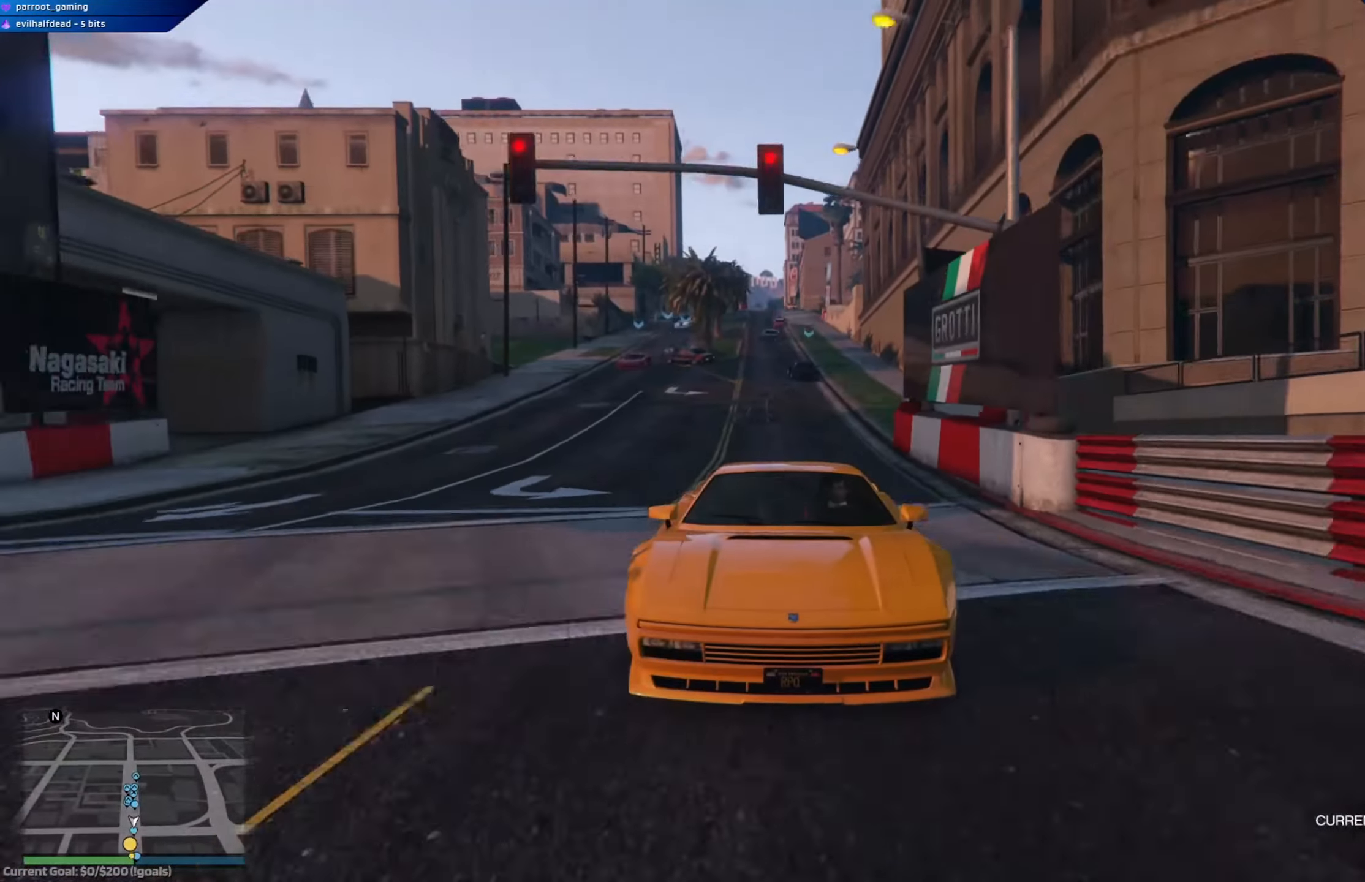
{"buttons": ["R2"], "left_stick": "center", "right_stick": "center", "events": [[33, "R3", "up"]]}
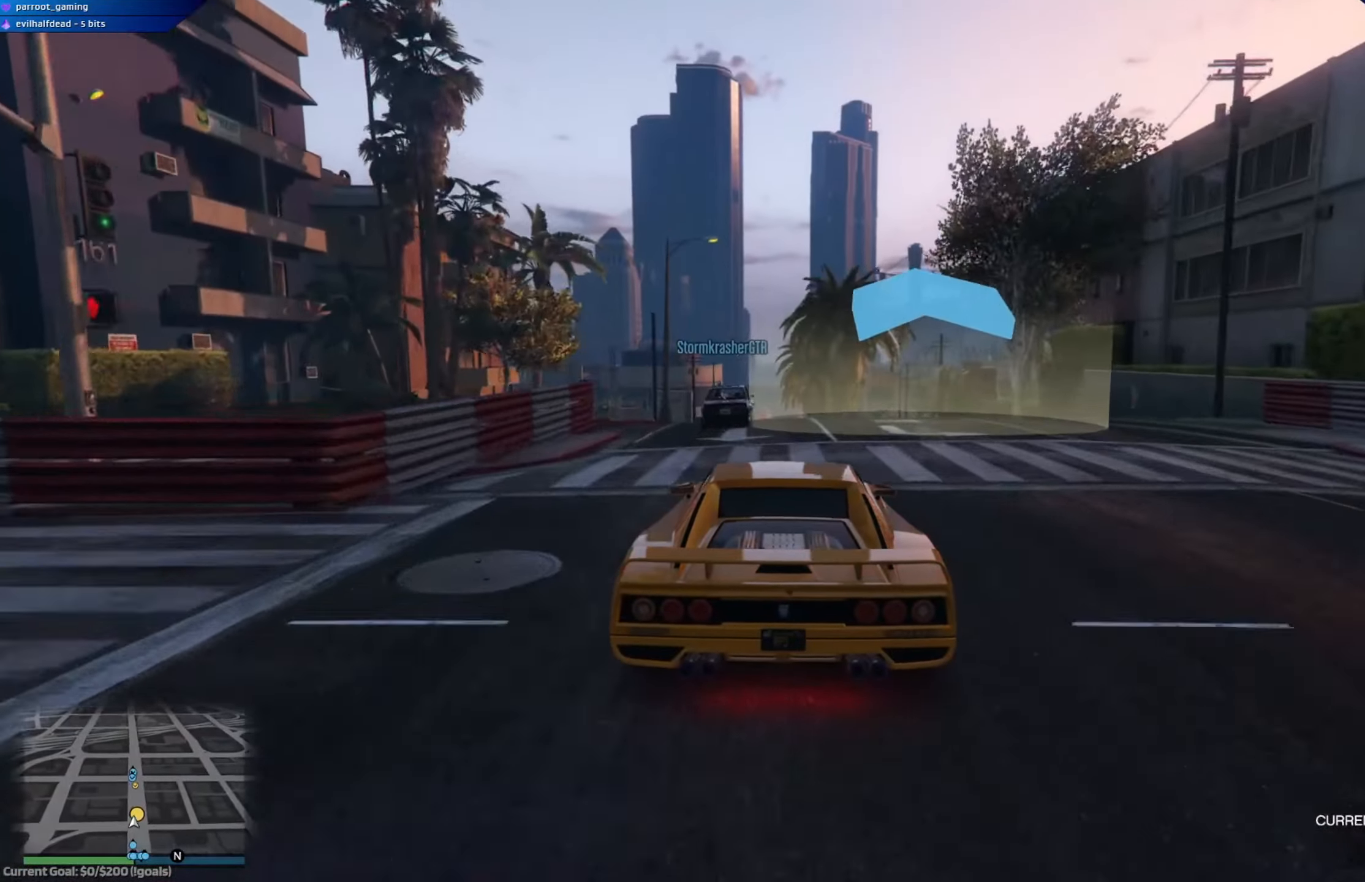
{"buttons": ["R2"], "left_stick": "center", "right_stick": "center", "events": []}
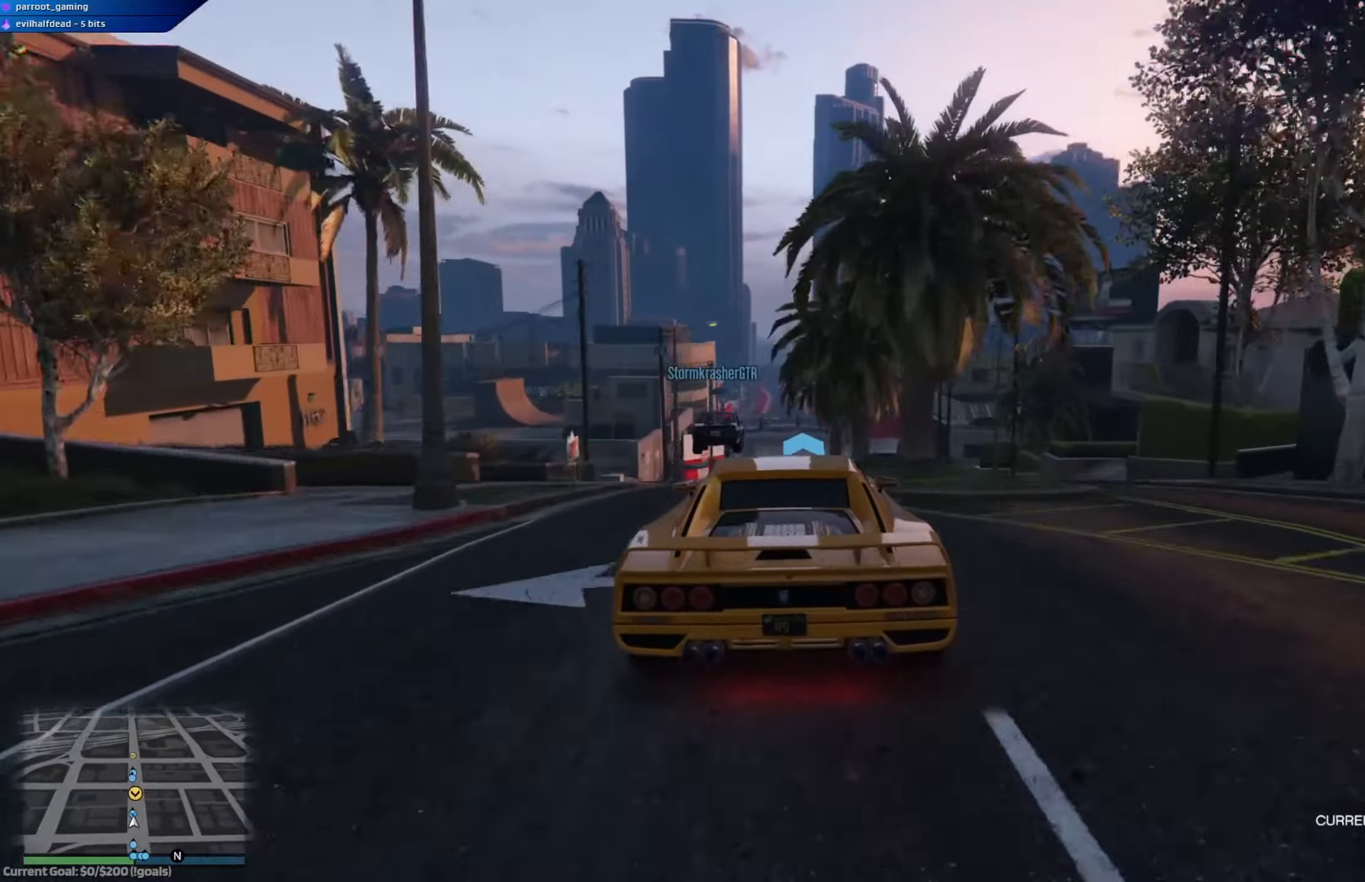
{"buttons": ["R2"], "left_stick": "down", "right_stick": "center", "events": [[434, "left_stick", "down"]]}
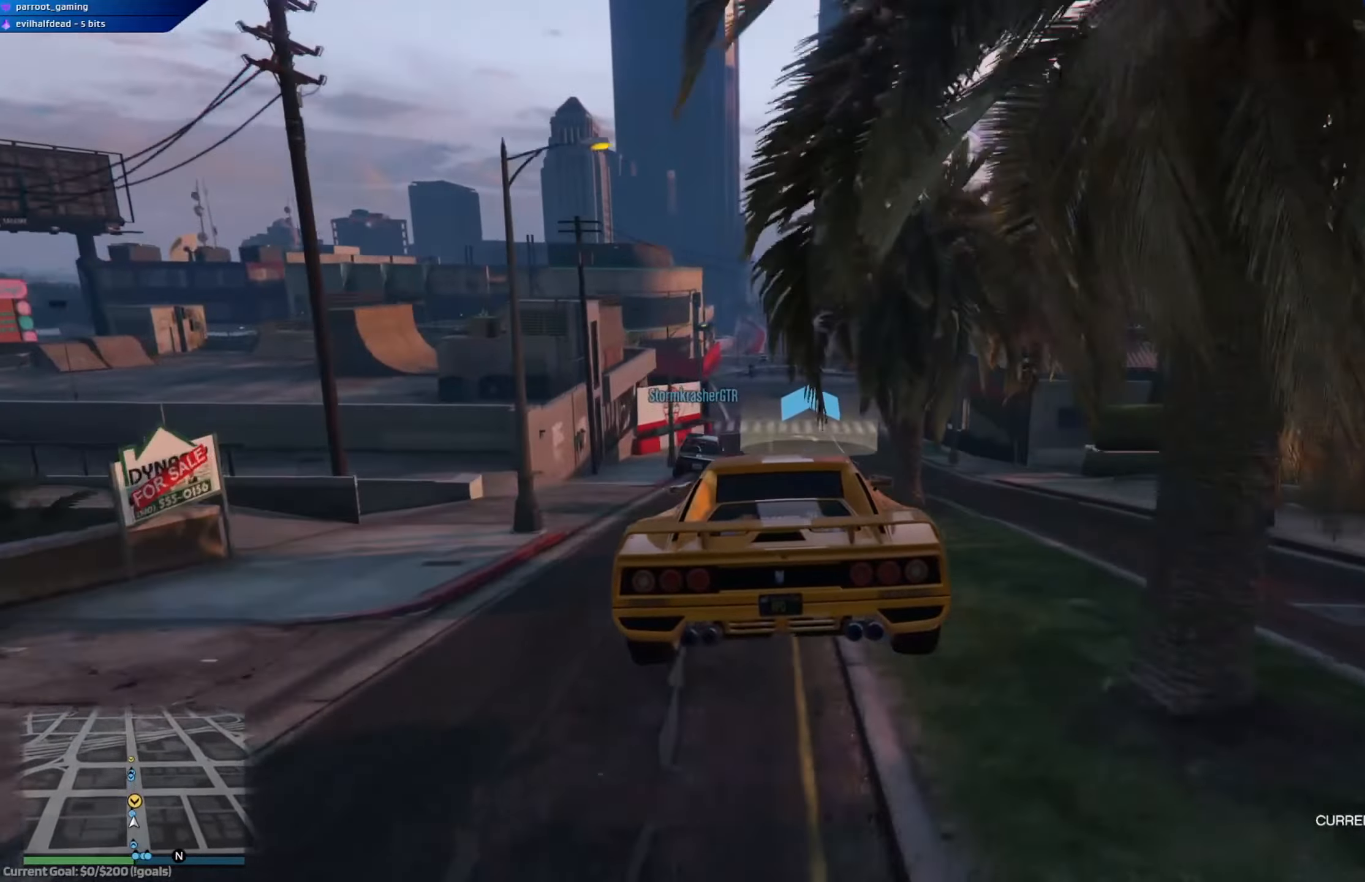
{"buttons": ["R2"], "left_stick": "left", "right_stick": "center", "events": [[150, "left_stick", "center"], [500, "left_stick", "left"]]}
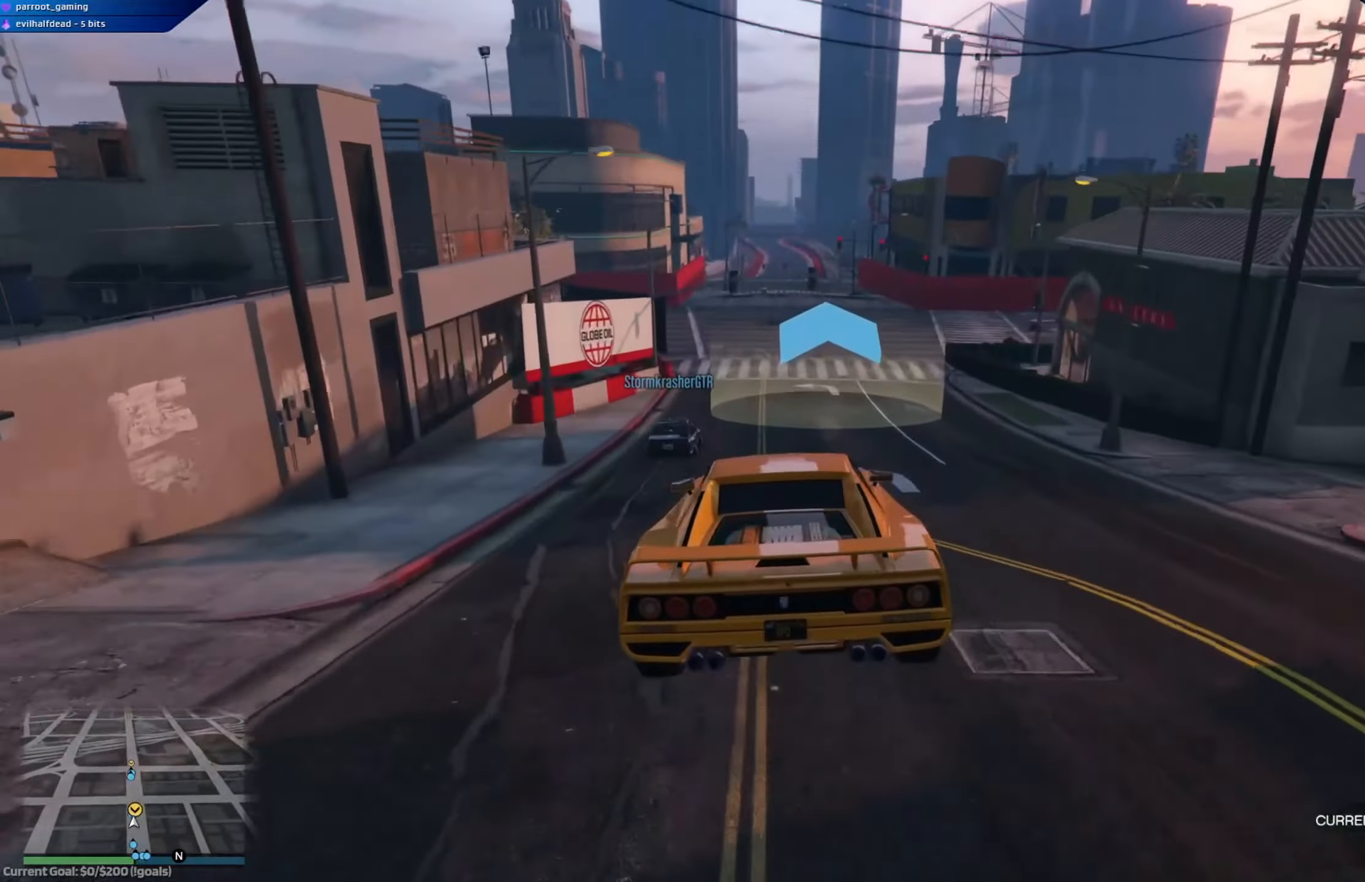
{"buttons": ["R2"], "left_stick": "center", "right_stick": "center", "events": [[67, "left_stick", "center"], [384, "left_stick", "up-left"], [434, "left_stick", "center"]]}
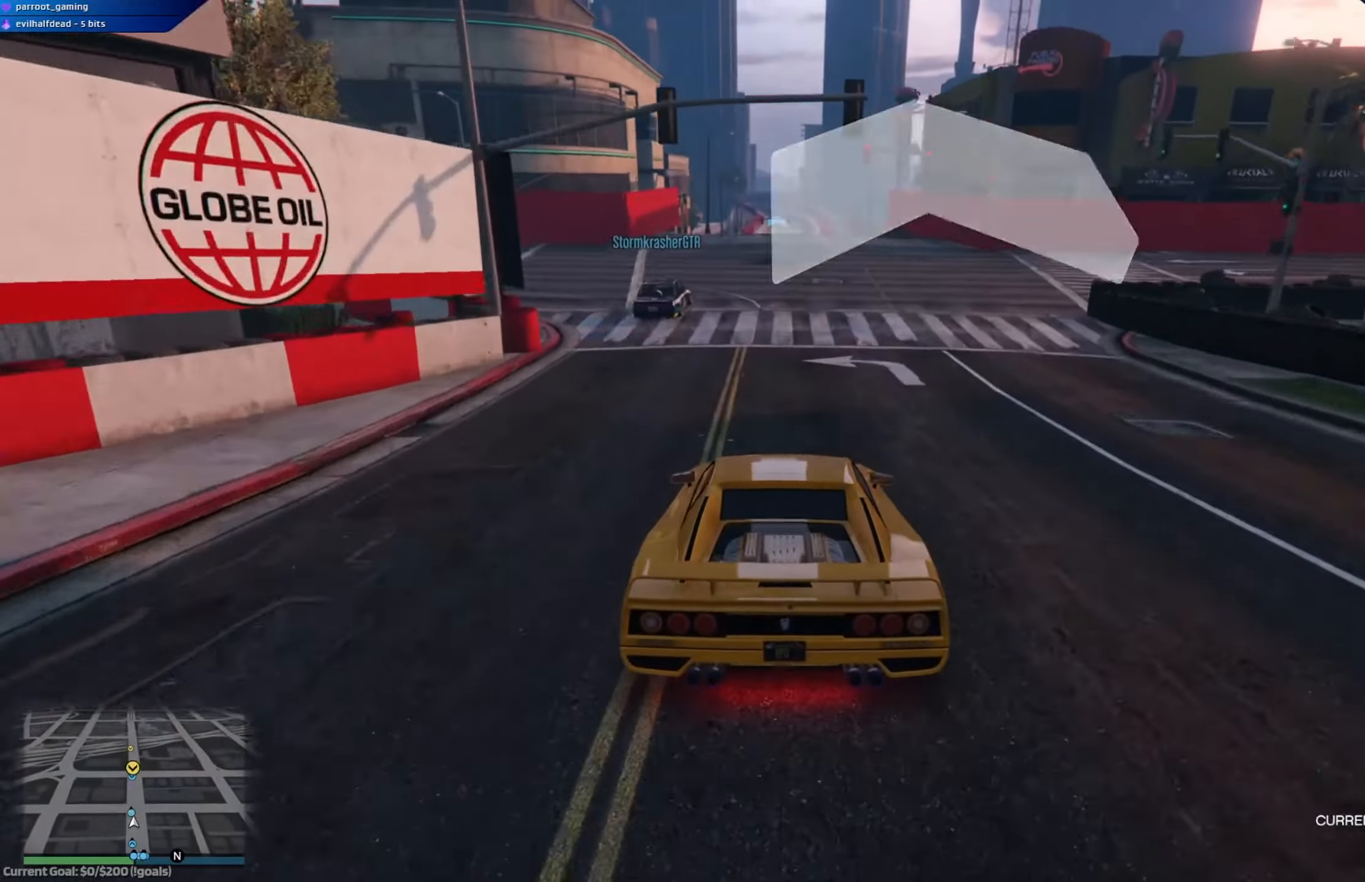
{"buttons": ["R2"], "left_stick": "center", "right_stick": "center", "events": []}
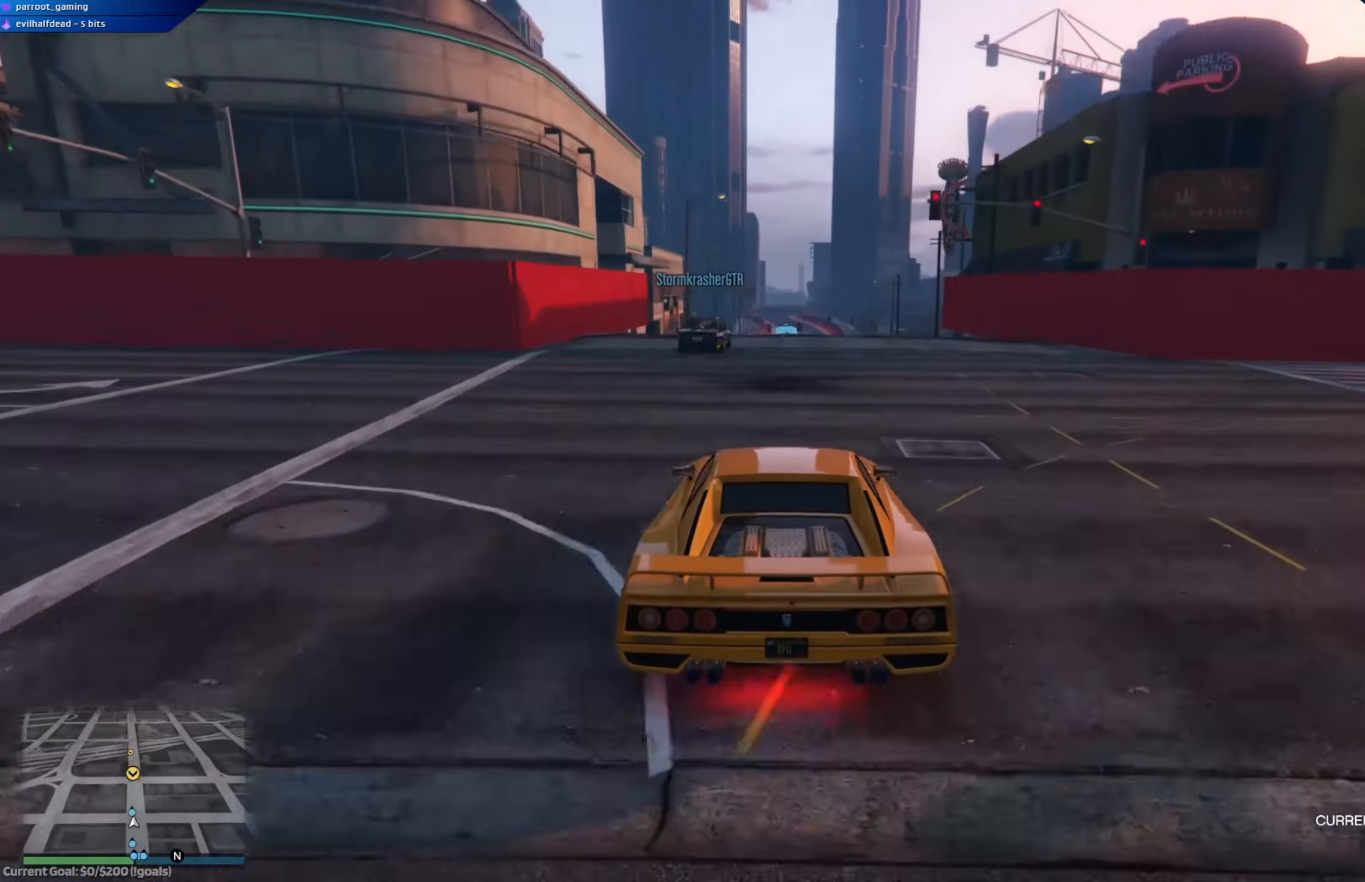
{"buttons": ["R2"], "left_stick": "center", "right_stick": "center", "events": []}
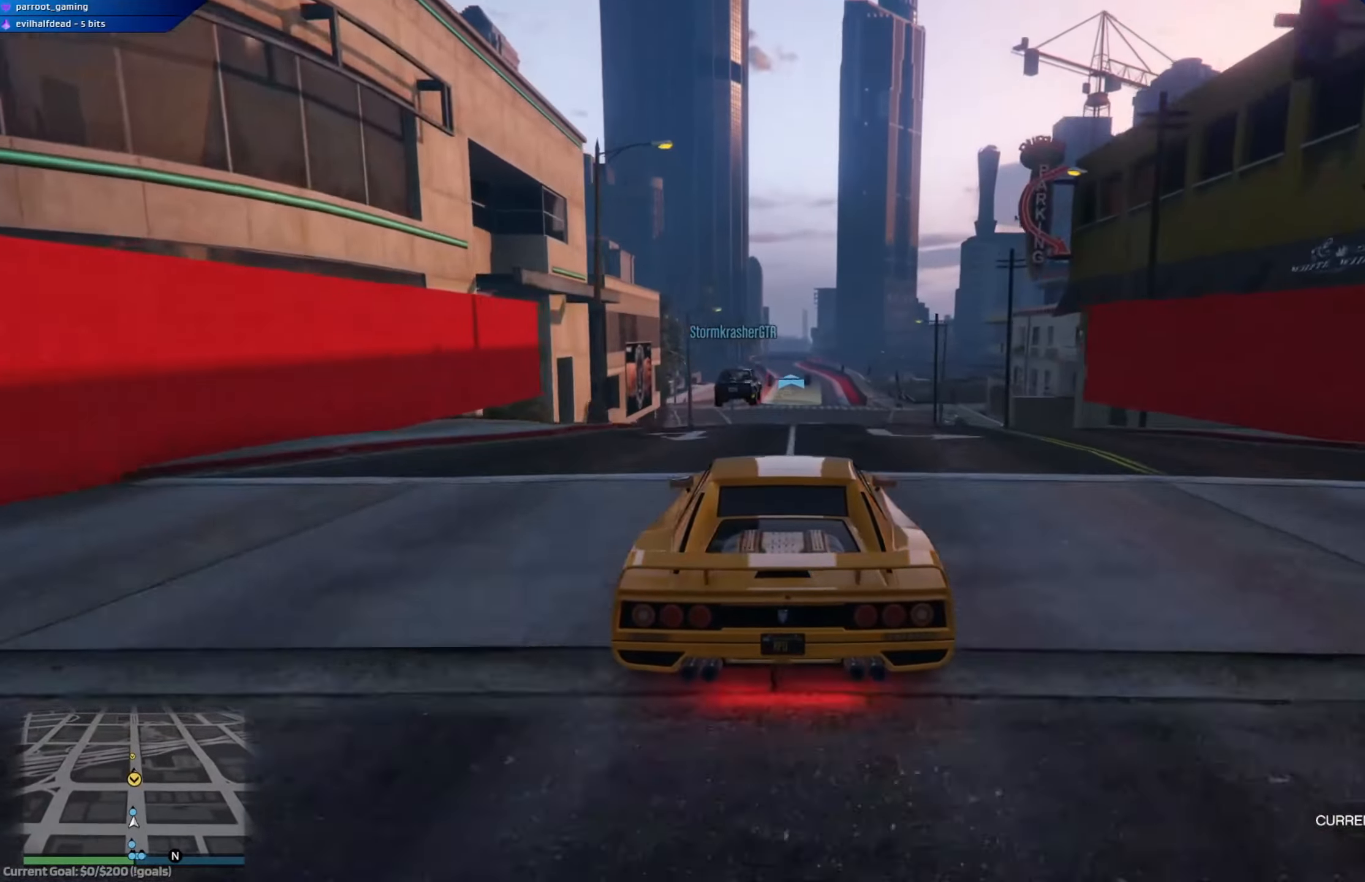
{"buttons": ["R2"], "left_stick": "down", "right_stick": "center", "events": [[417, "left_stick", "down"]]}
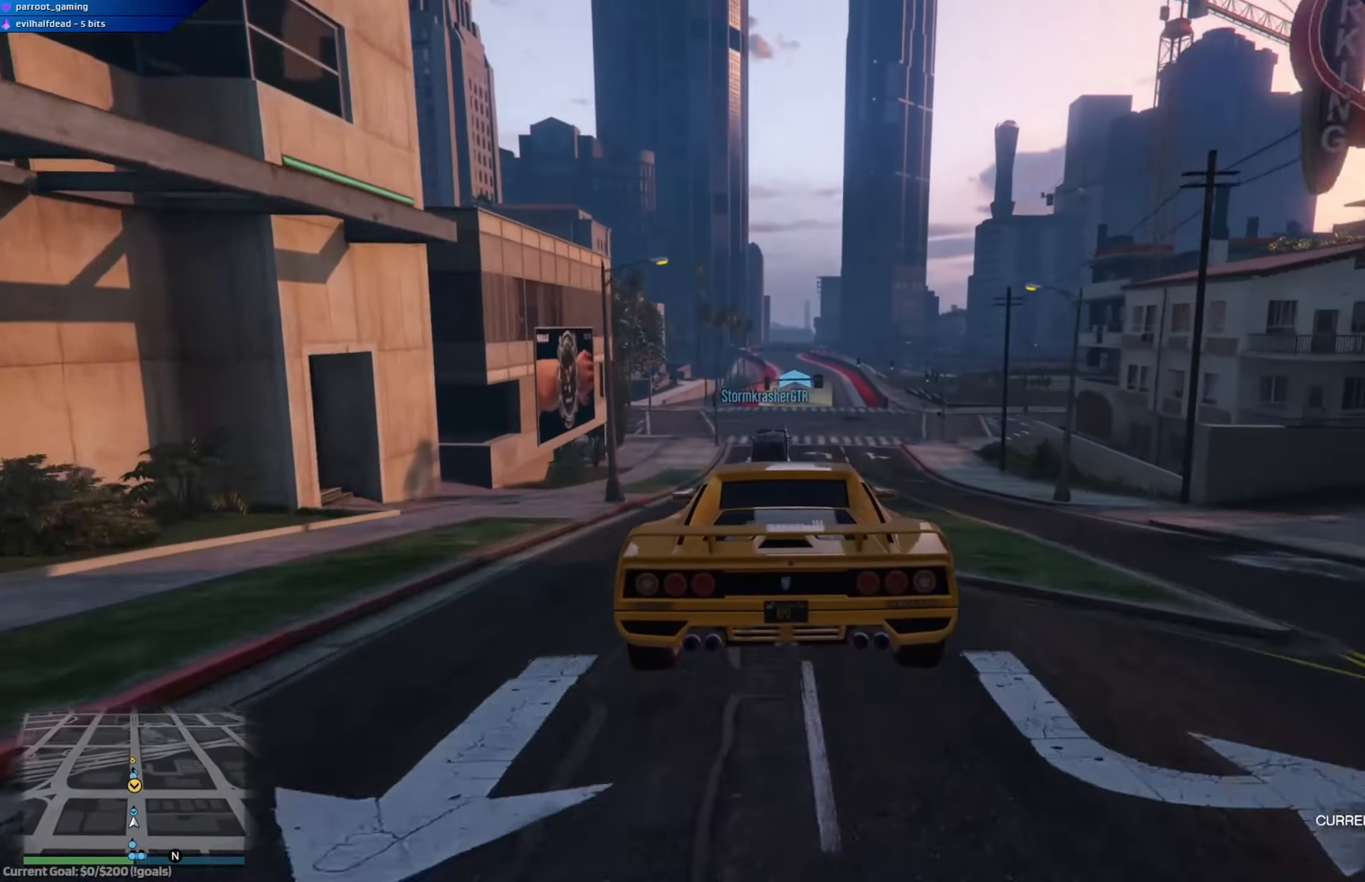
{"buttons": ["R2"], "left_stick": "down", "right_stick": "center", "events": [[84, "left_stick", "center"], [484, "left_stick", "down"]]}
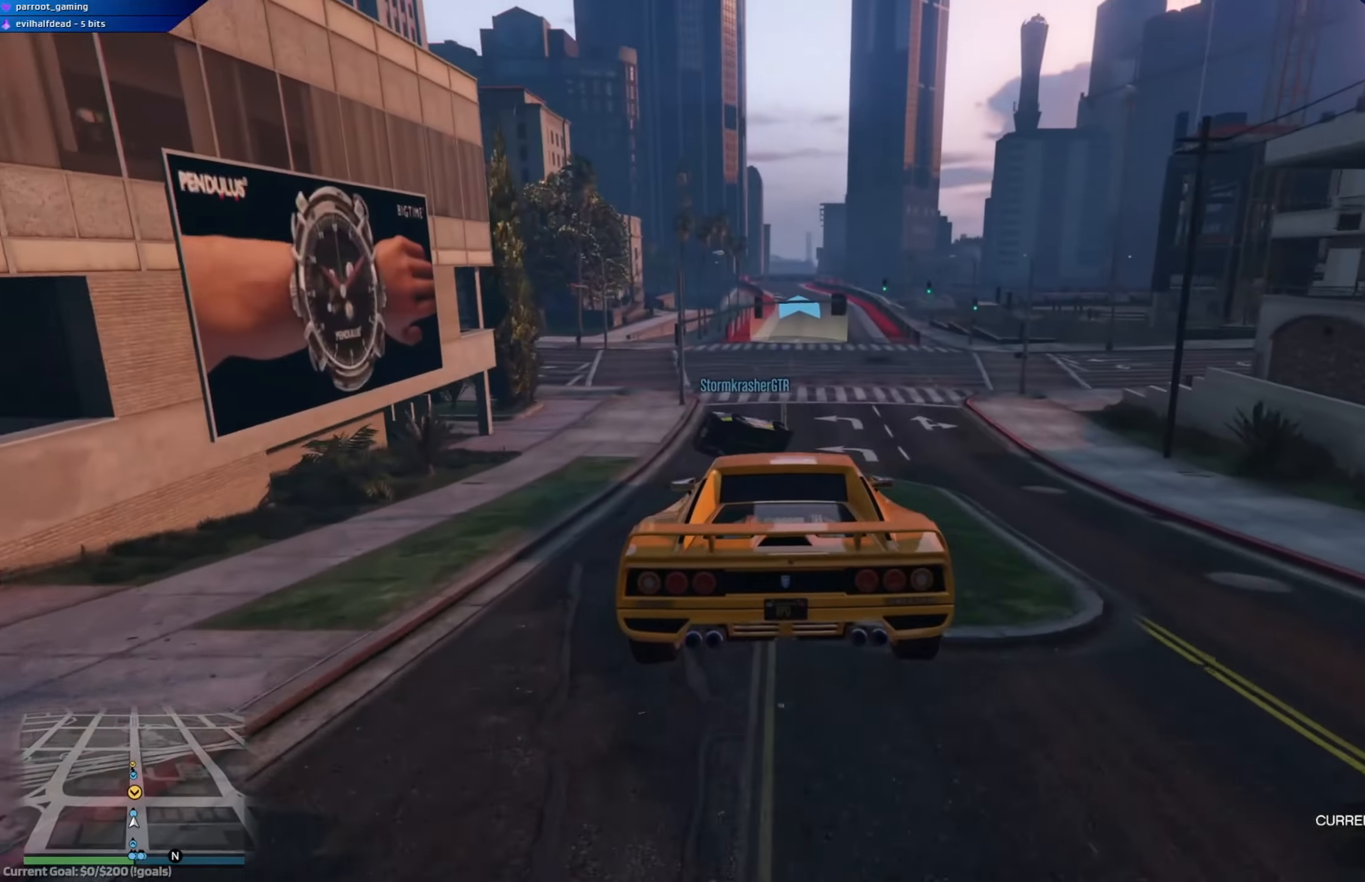
{"buttons": ["R2"], "left_stick": "center", "right_stick": "center", "events": [[434, "left_stick", "center"]]}
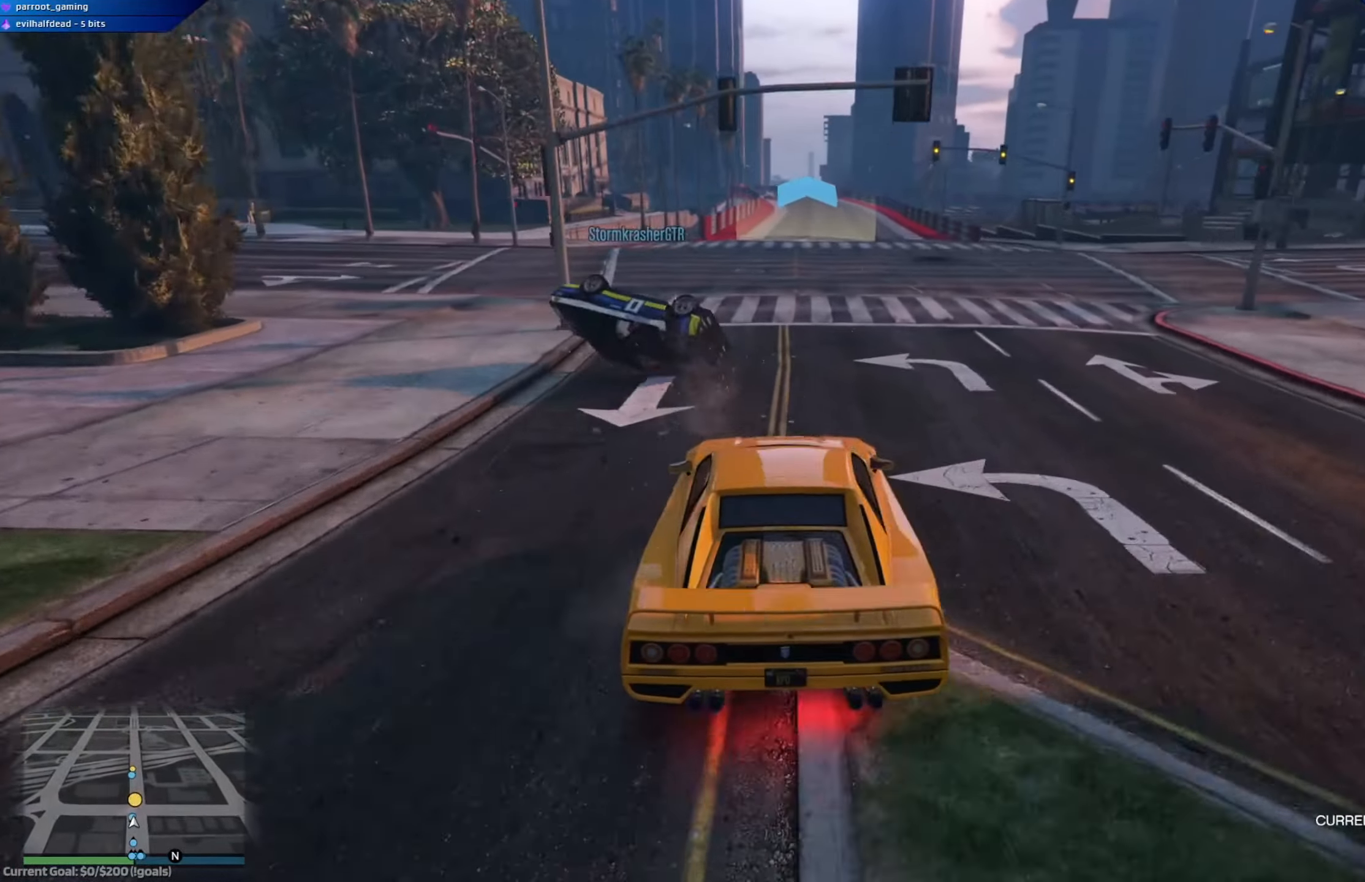
{"buttons": ["R2", "R3"], "left_stick": "center", "right_stick": "center", "events": [[367, "R3", "down"]]}
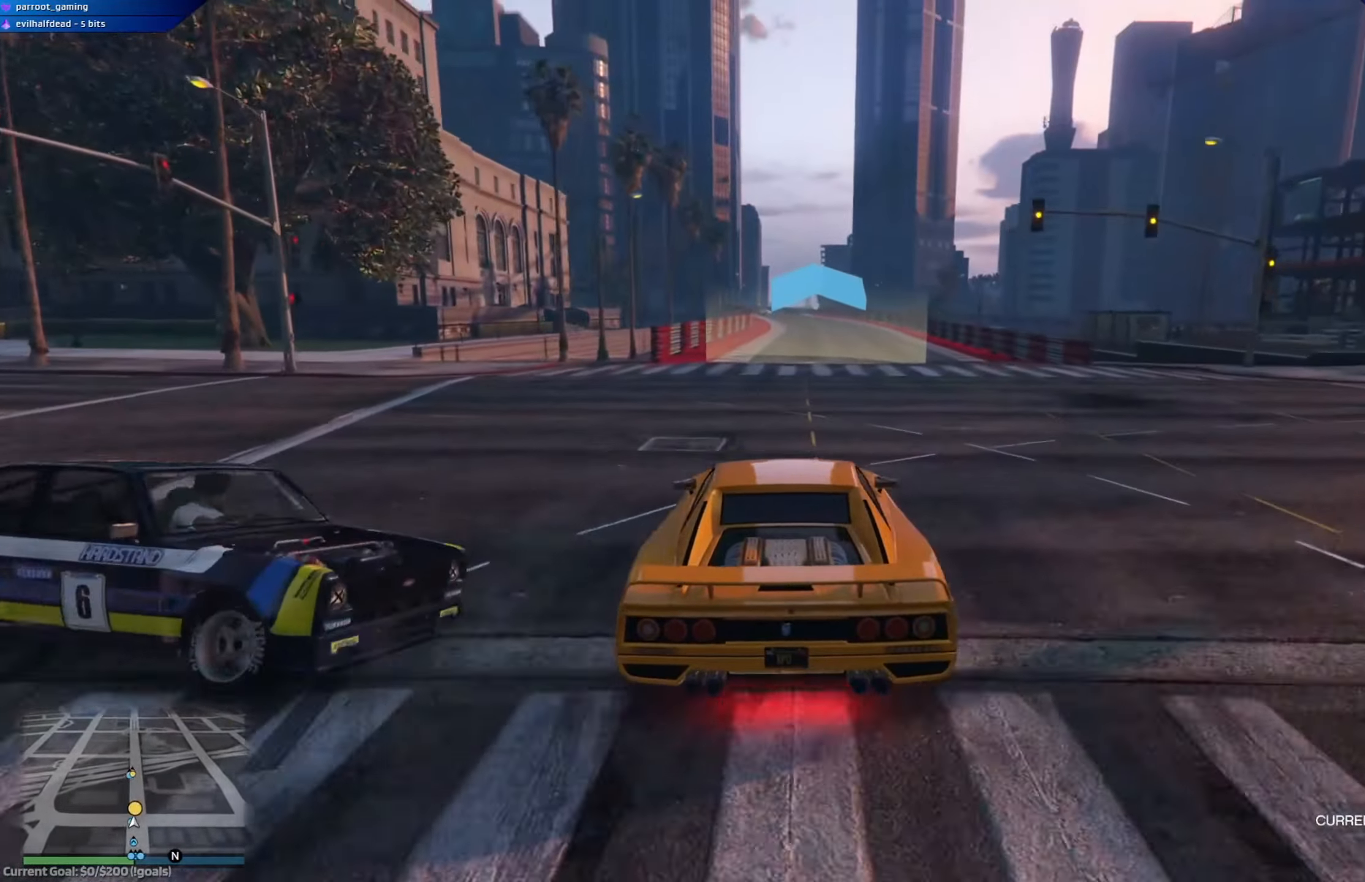
{"buttons": ["R2", "R3"], "left_stick": "center", "right_stick": "center", "events": [[250, "left_stick", "left"], [349, "left_stick", "center"]]}
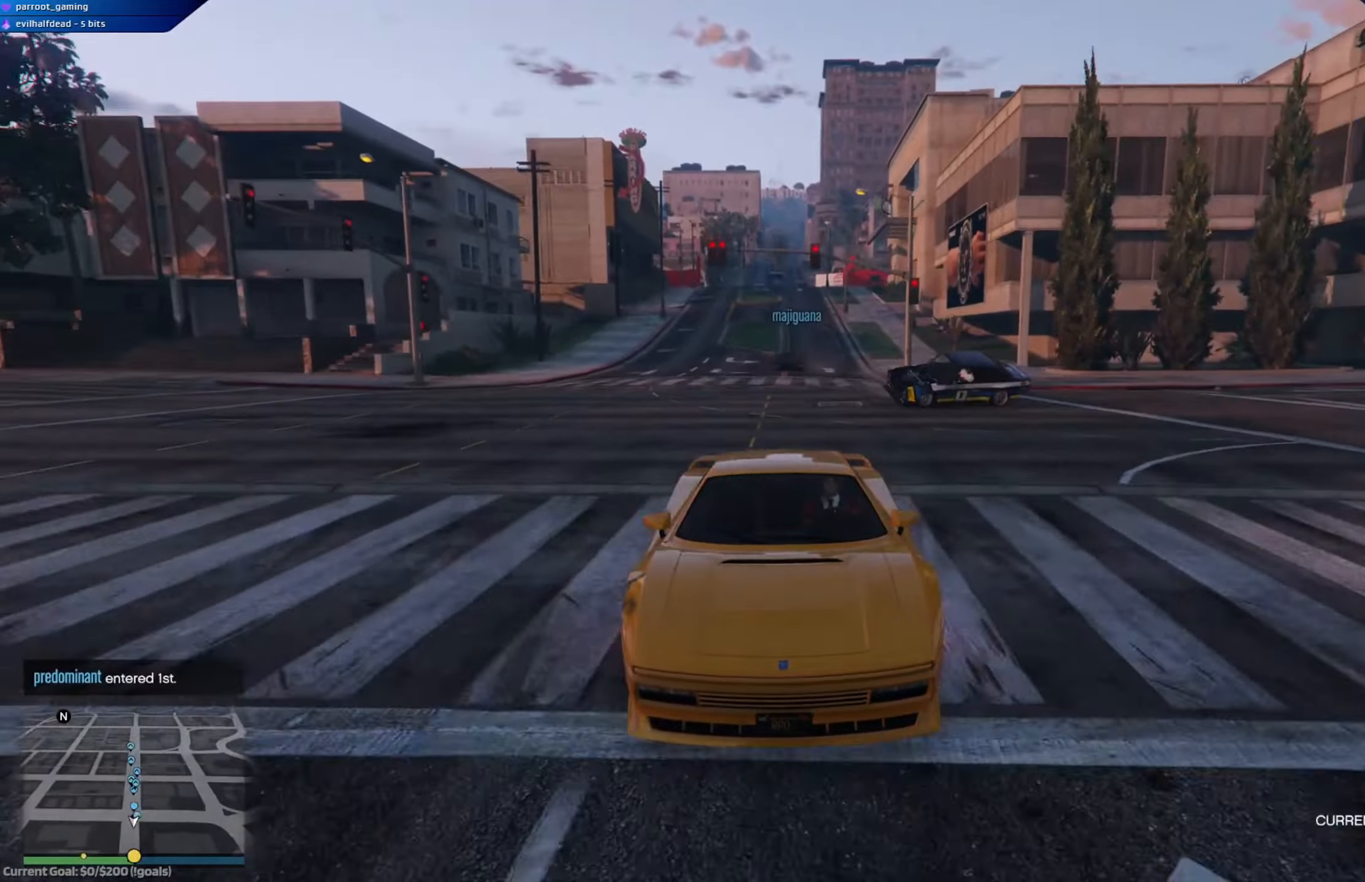
{"buttons": ["R2"], "left_stick": "left", "right_stick": "center", "events": [[183, "R3", "up"], [467, "left_stick", "left"]]}
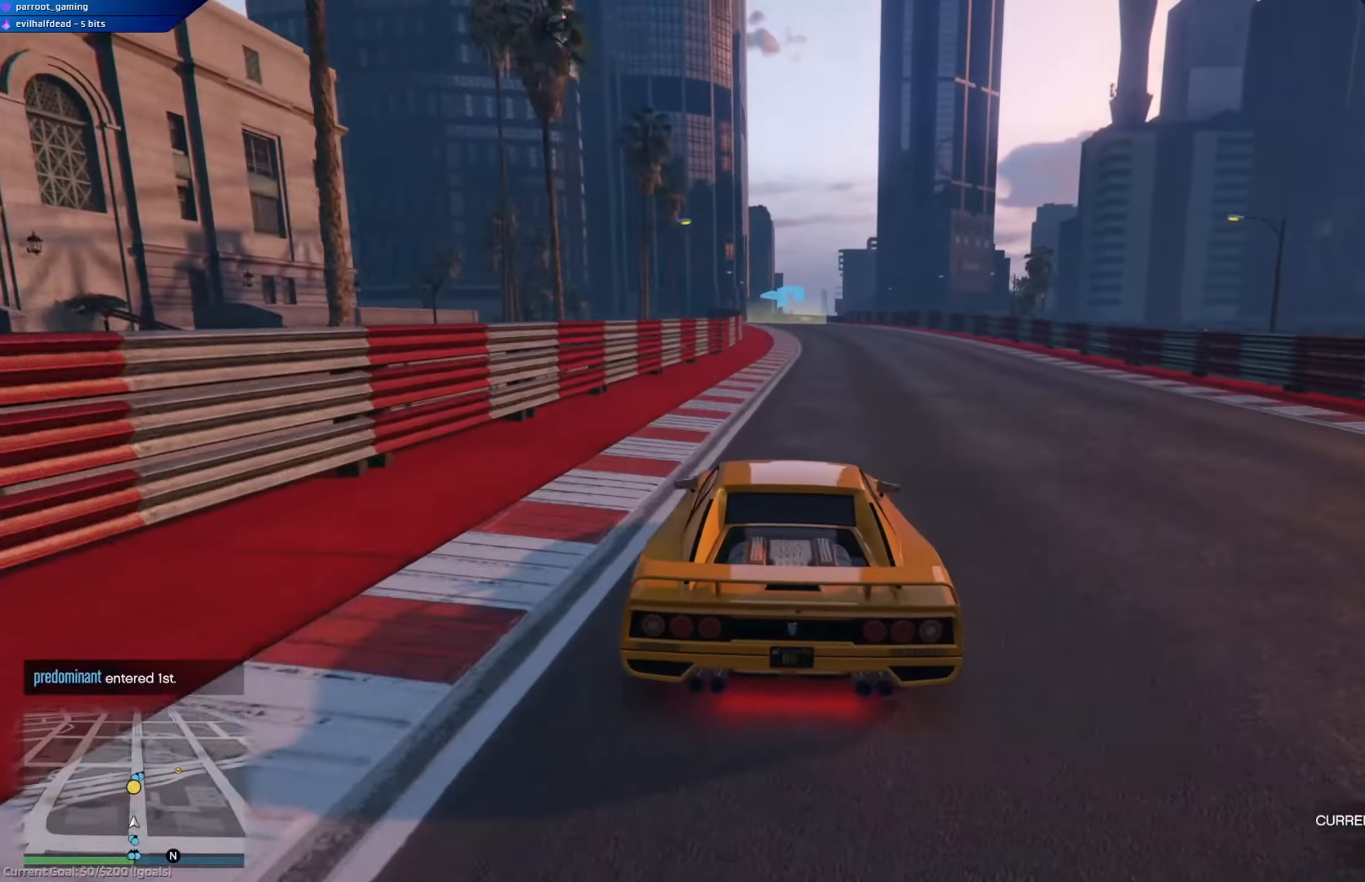
{"buttons": ["A", "R2"], "left_stick": "center", "right_stick": "center", "events": [[67, "left_stick", "center"], [384, "A", "down"]]}
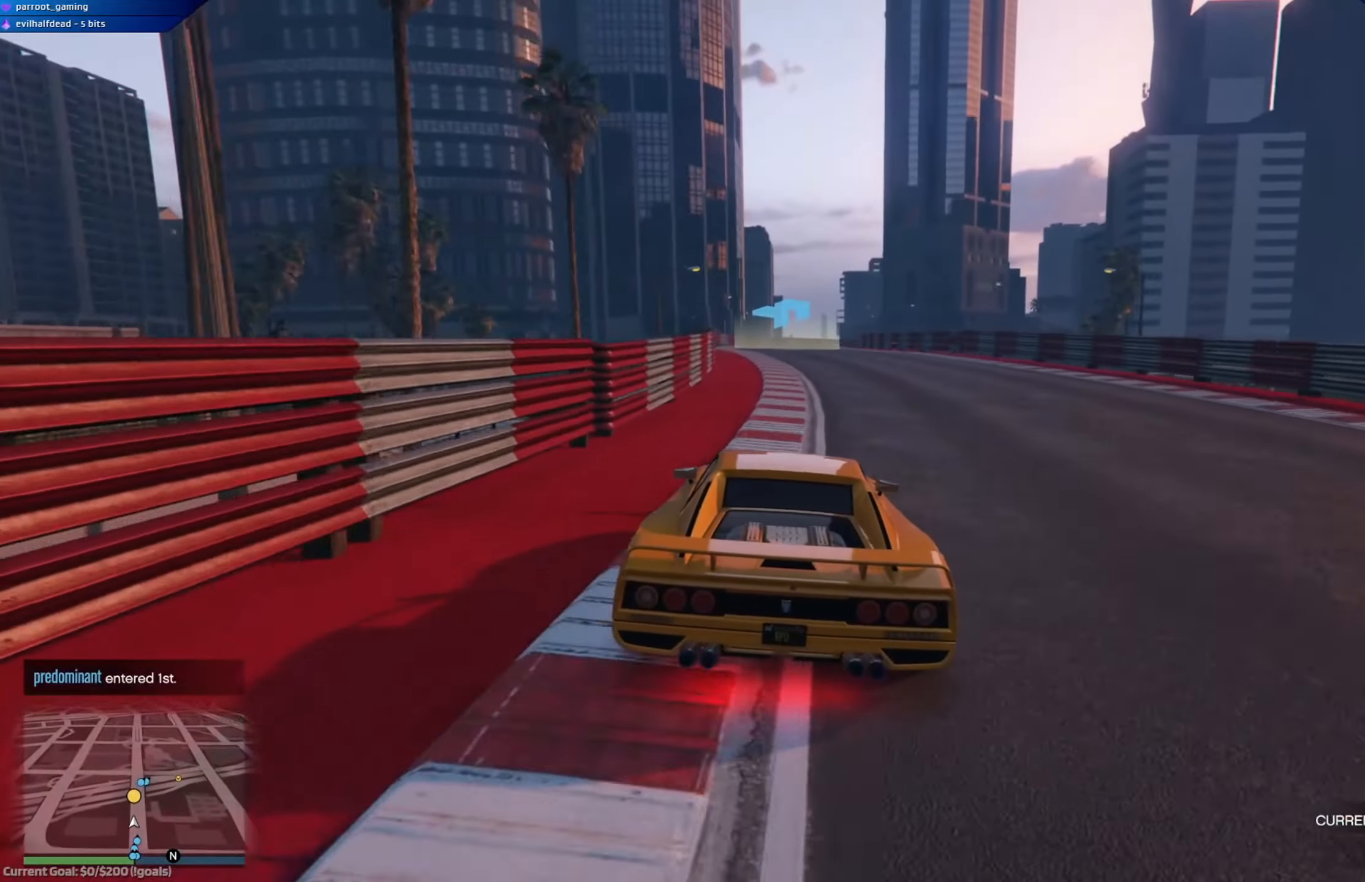
{"buttons": ["A", "R2"], "left_stick": "left", "right_stick": "center", "events": [[150, "left_stick", "left"], [300, "left_stick", "center"], [500, "left_stick", "left"]]}
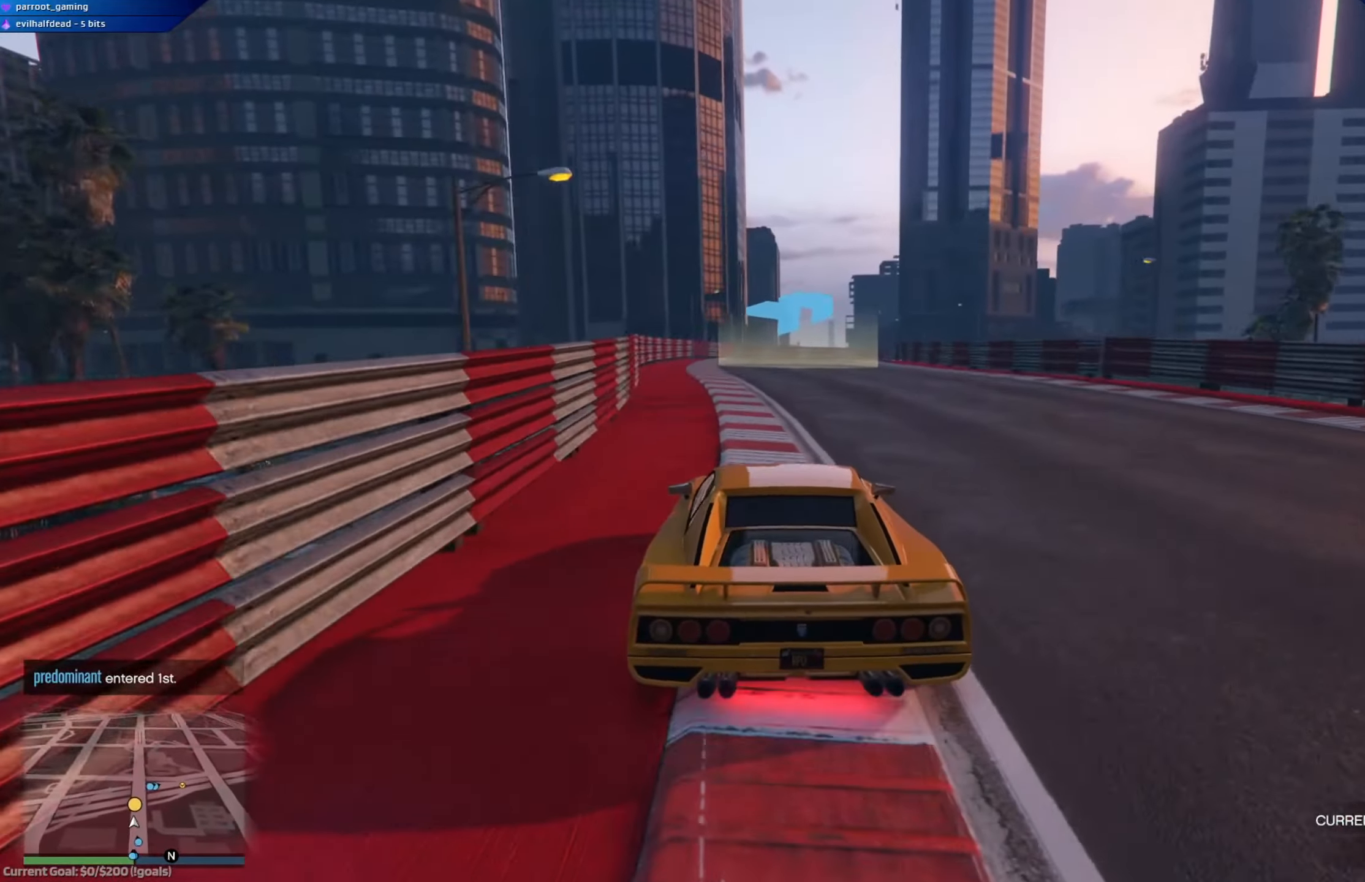
{"buttons": ["A", "R2"], "left_stick": "center", "right_stick": "center", "events": [[150, "left_stick", "center"], [267, "left_stick", "right"], [417, "left_stick", "center"]]}
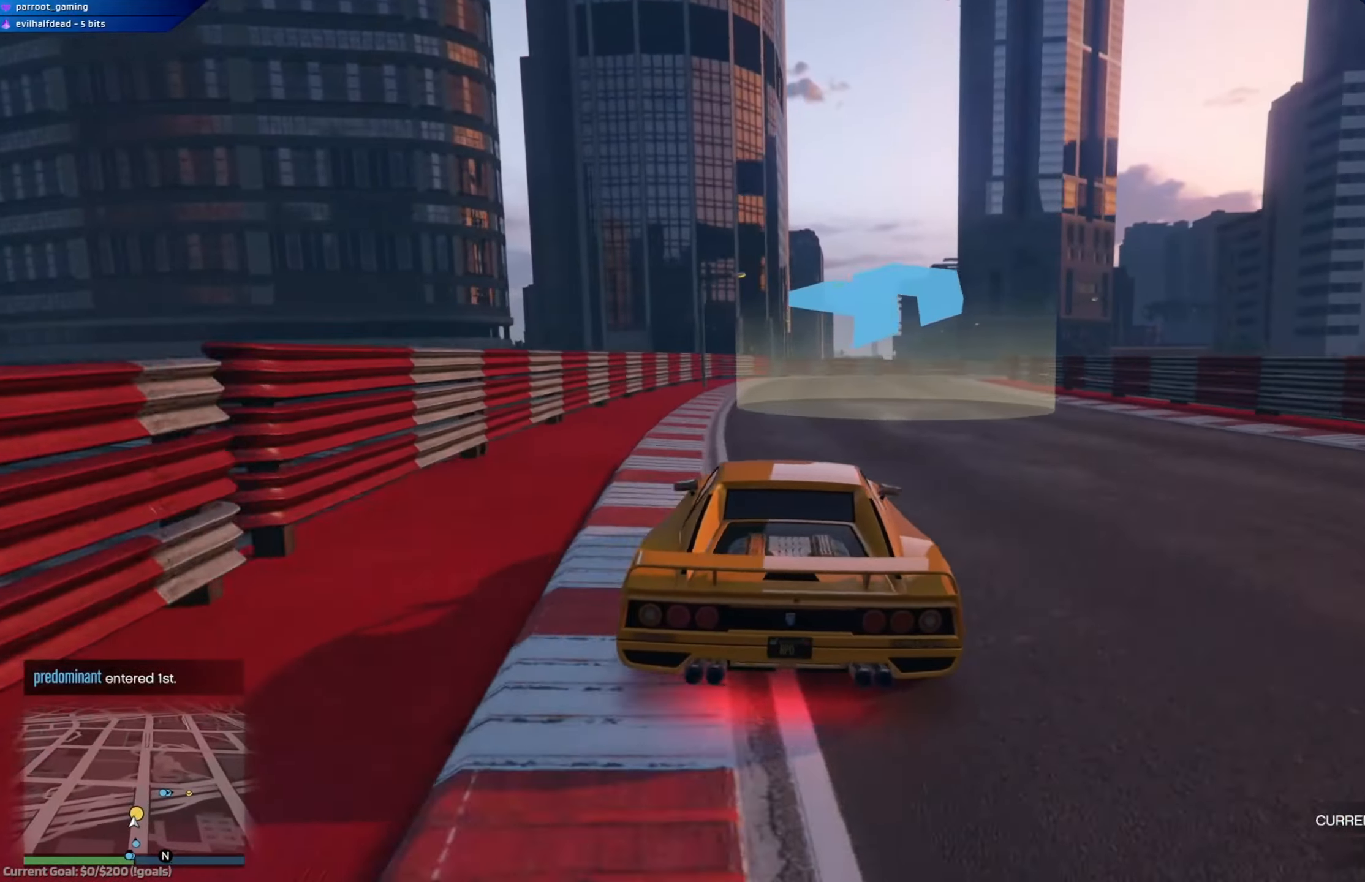
{"buttons": ["A", "L2"], "left_stick": "right", "right_stick": "center", "events": [[33, "left_stick", "right"], [100, "L2", "down"], [200, "R2", "up"], [216, "left_stick", "center"], [300, "left_stick", "right"], [317, "L2", "up"], [433, "L2", "down"]]}
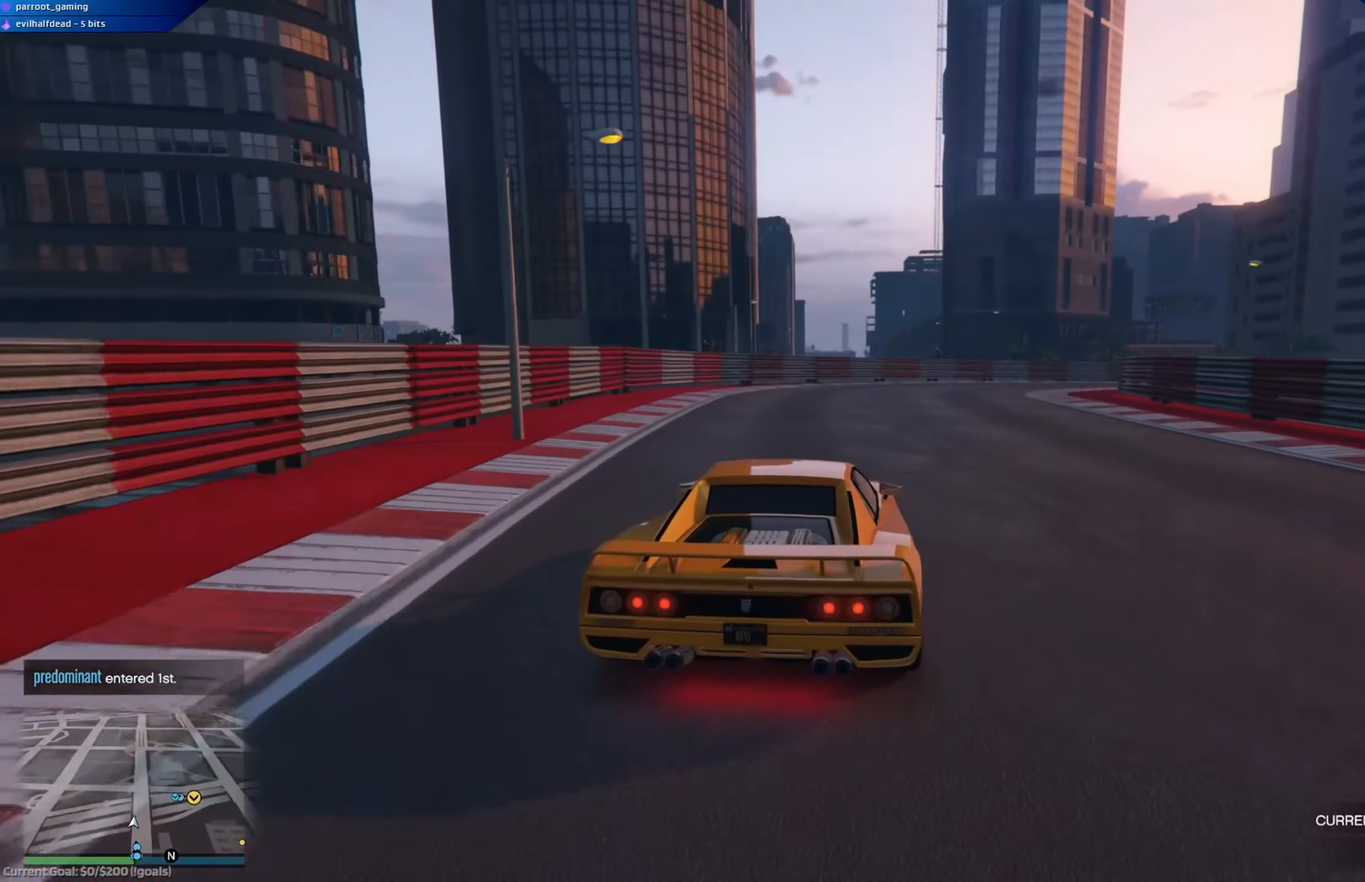
{"buttons": ["R2"], "left_stick": "right", "right_stick": "center", "events": [[83, "L2", "up"], [133, "A", "up"], [317, "left_stick", "center"], [400, "R2", "down"], [417, "left_stick", "right"]]}
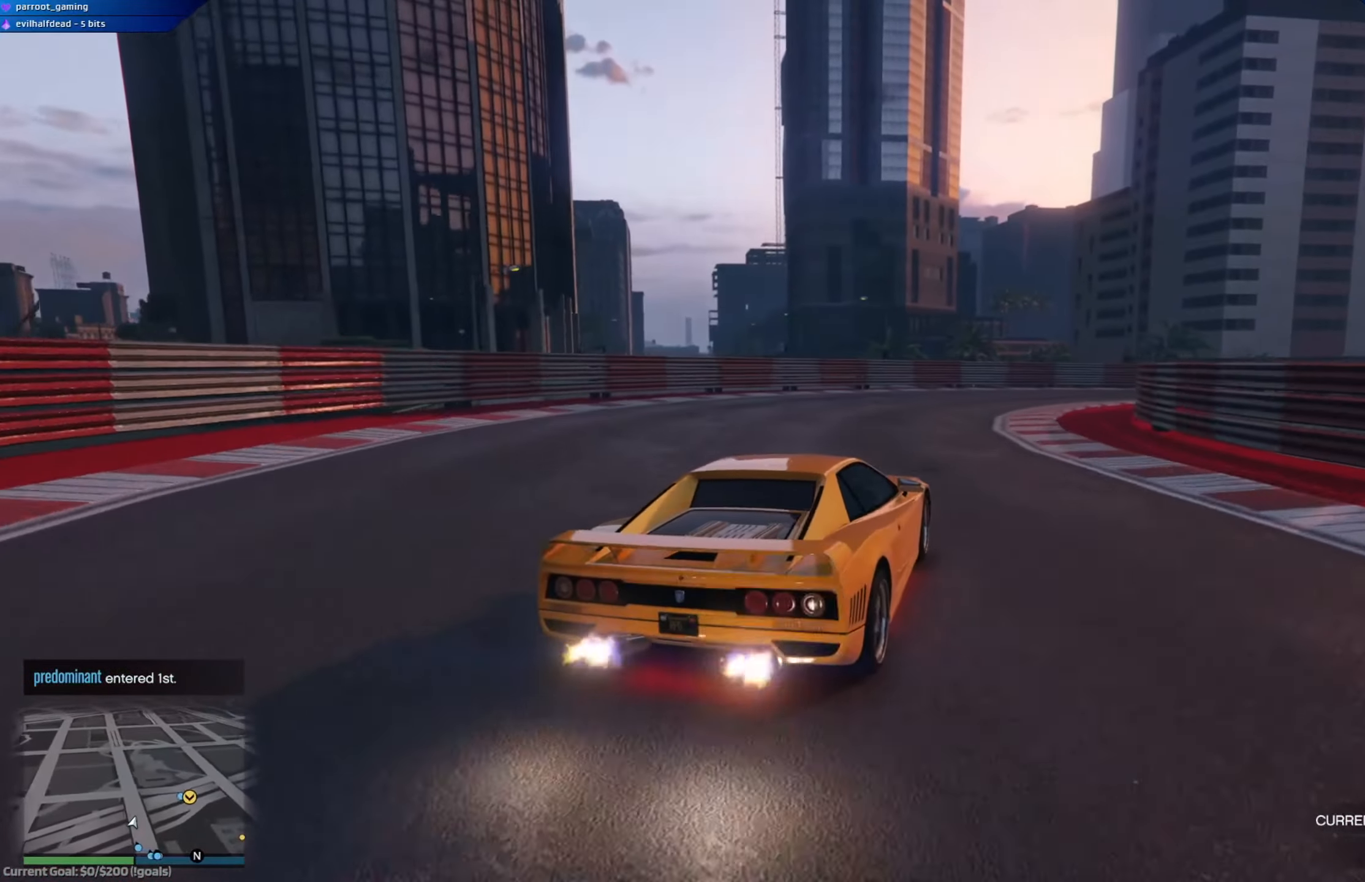
{"buttons": ["R2"], "left_stick": "right", "right_stick": "center", "events": [[150, "left_stick", "center"], [233, "left_stick", "right"]]}
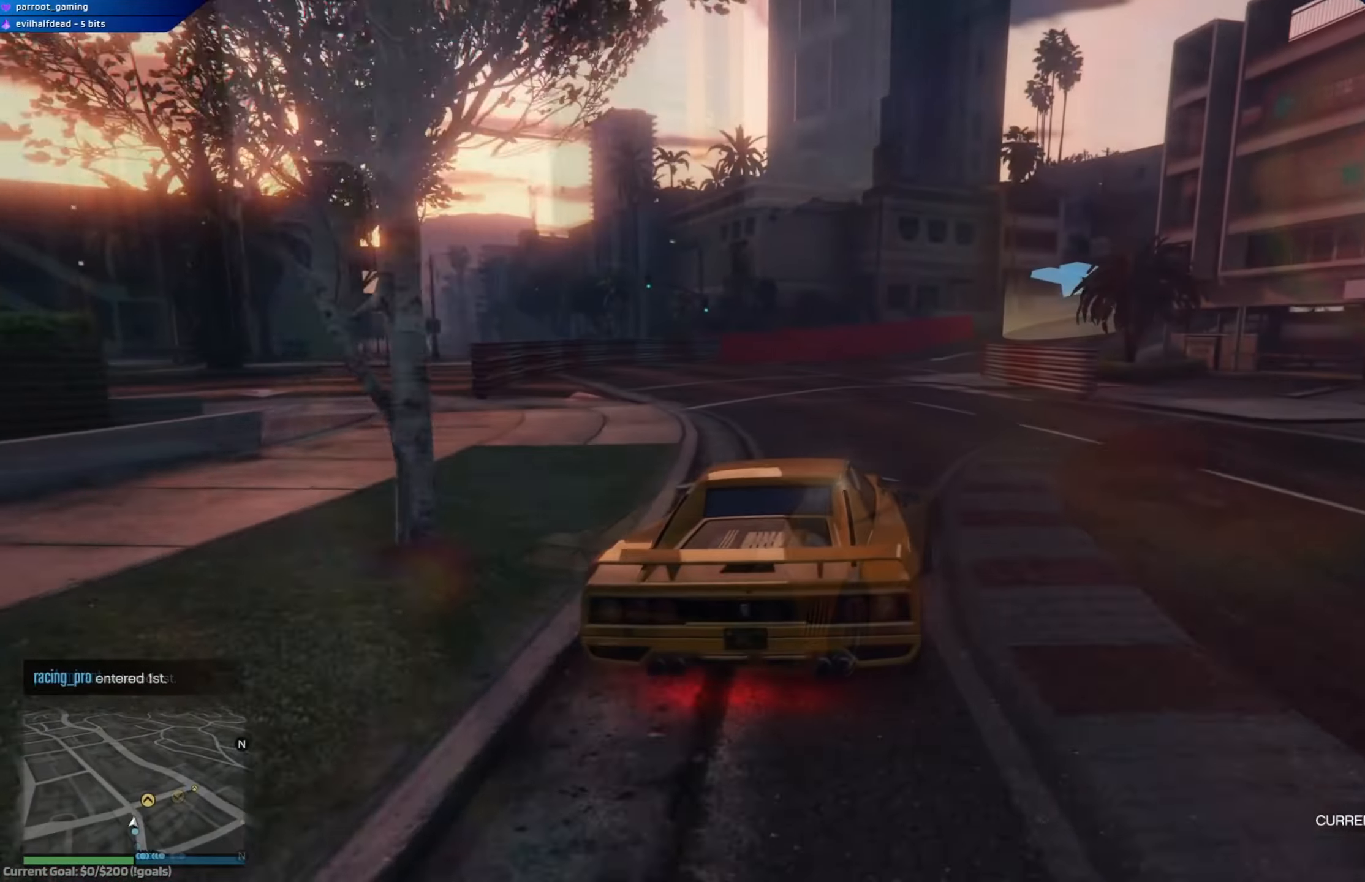
{"buttons": ["R2"], "left_stick": "center", "right_stick": "center", "events": [[17, "R2", "up"], [217, "left_stick", "center"], [384, "R2", "down"]]}
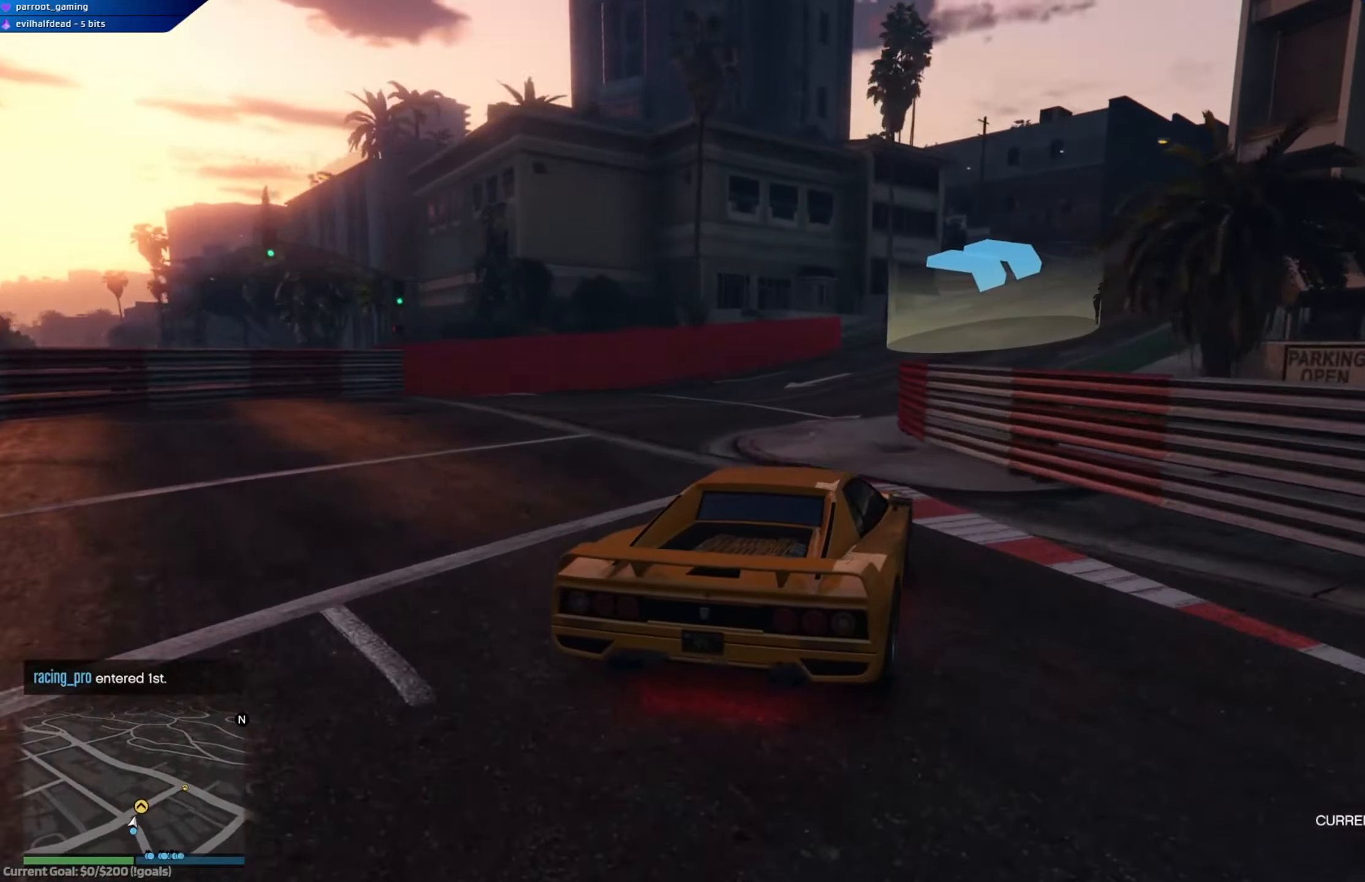
{"buttons": [], "left_stick": "right", "right_stick": "center", "events": [[167, "R2", "up"], [334, "left_stick", "right"]]}
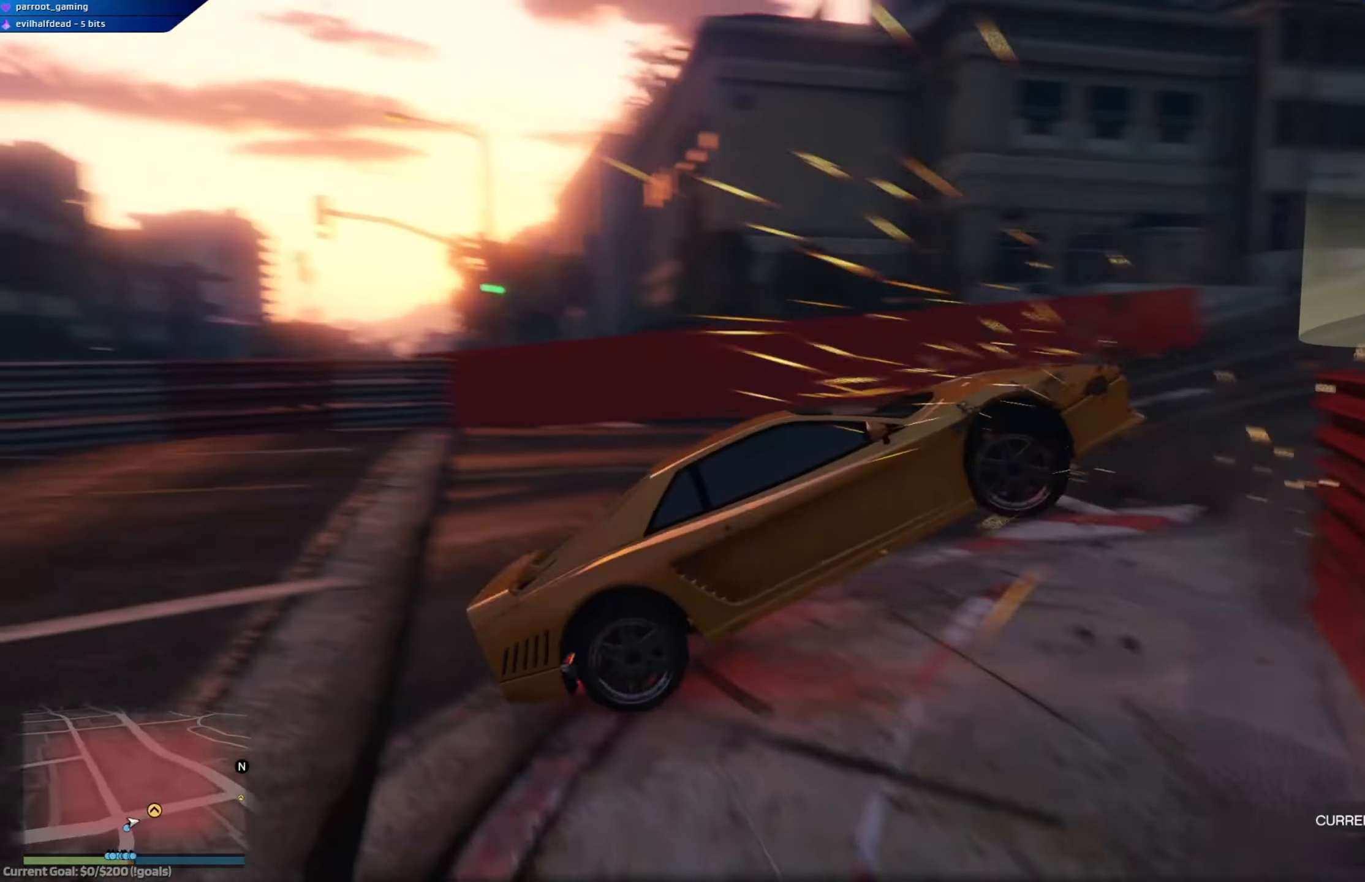
{"buttons": [], "left_stick": "center", "right_stick": "center", "events": [[234, "left_stick", "center"]]}
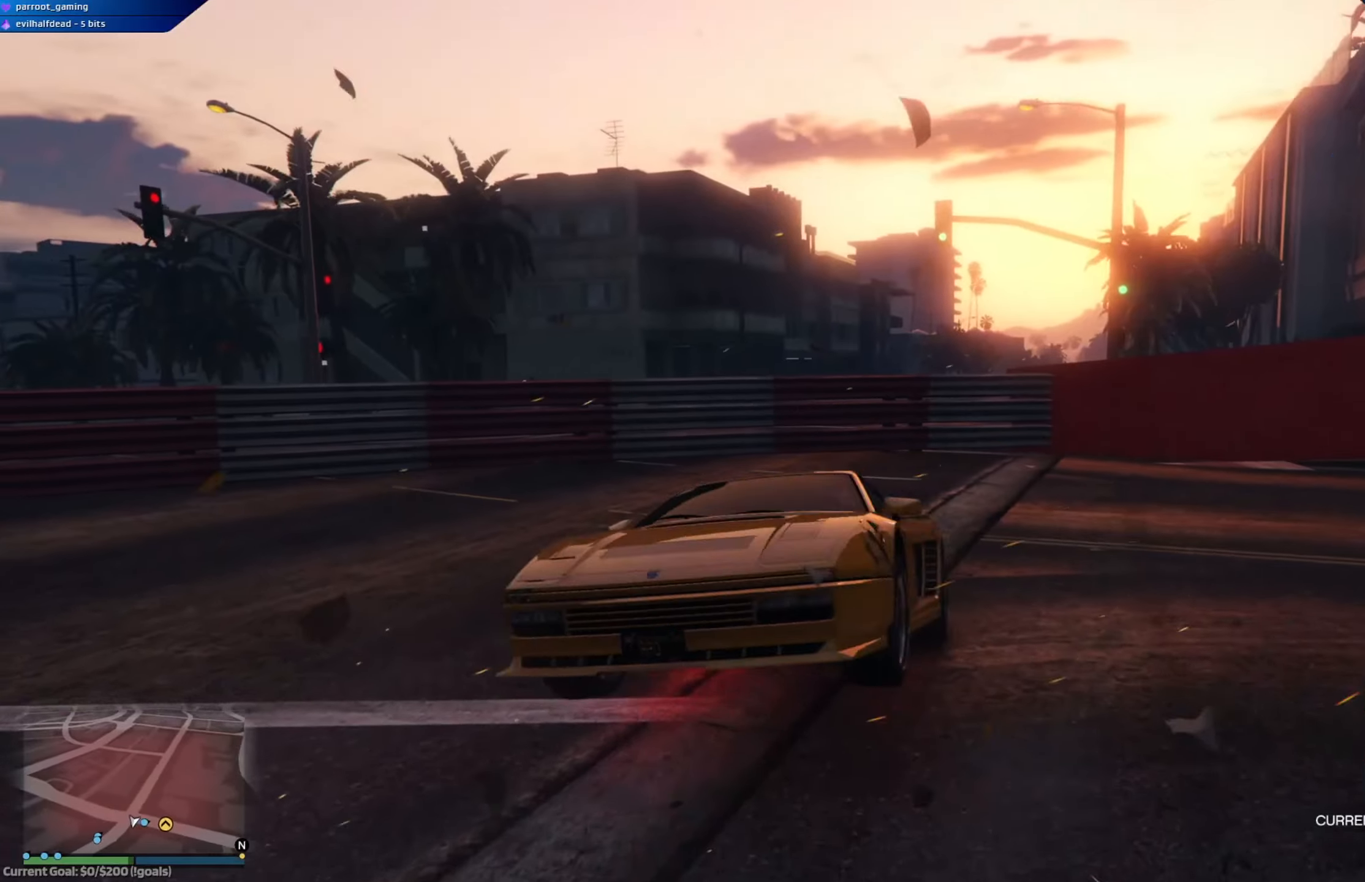
{"buttons": [], "left_stick": "down-right", "right_stick": "center", "events": [[384, "left_stick", "down-right"]]}
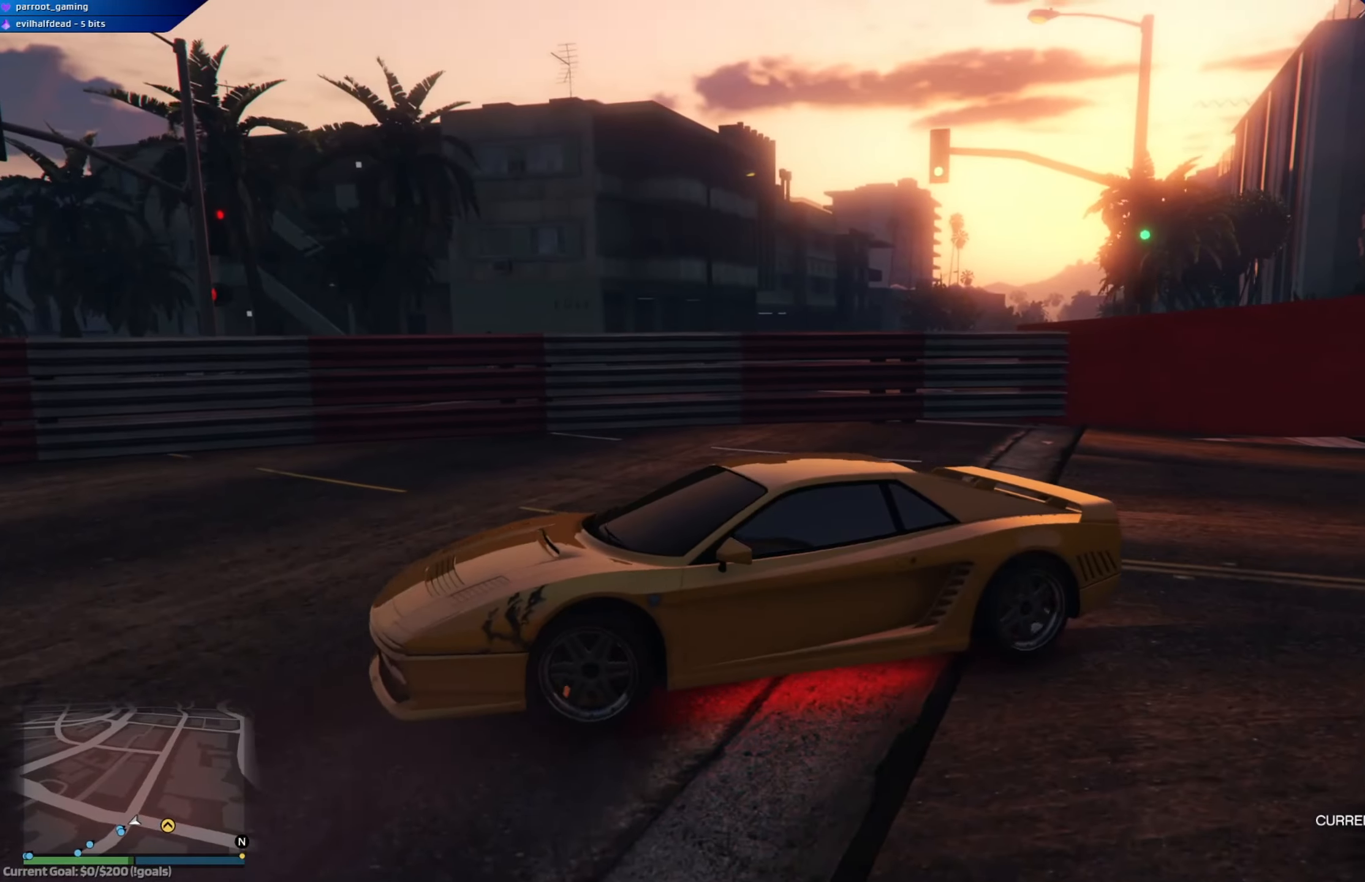
{"buttons": [], "left_stick": "center", "right_stick": "center", "events": [[50, "left_stick", "center"]]}
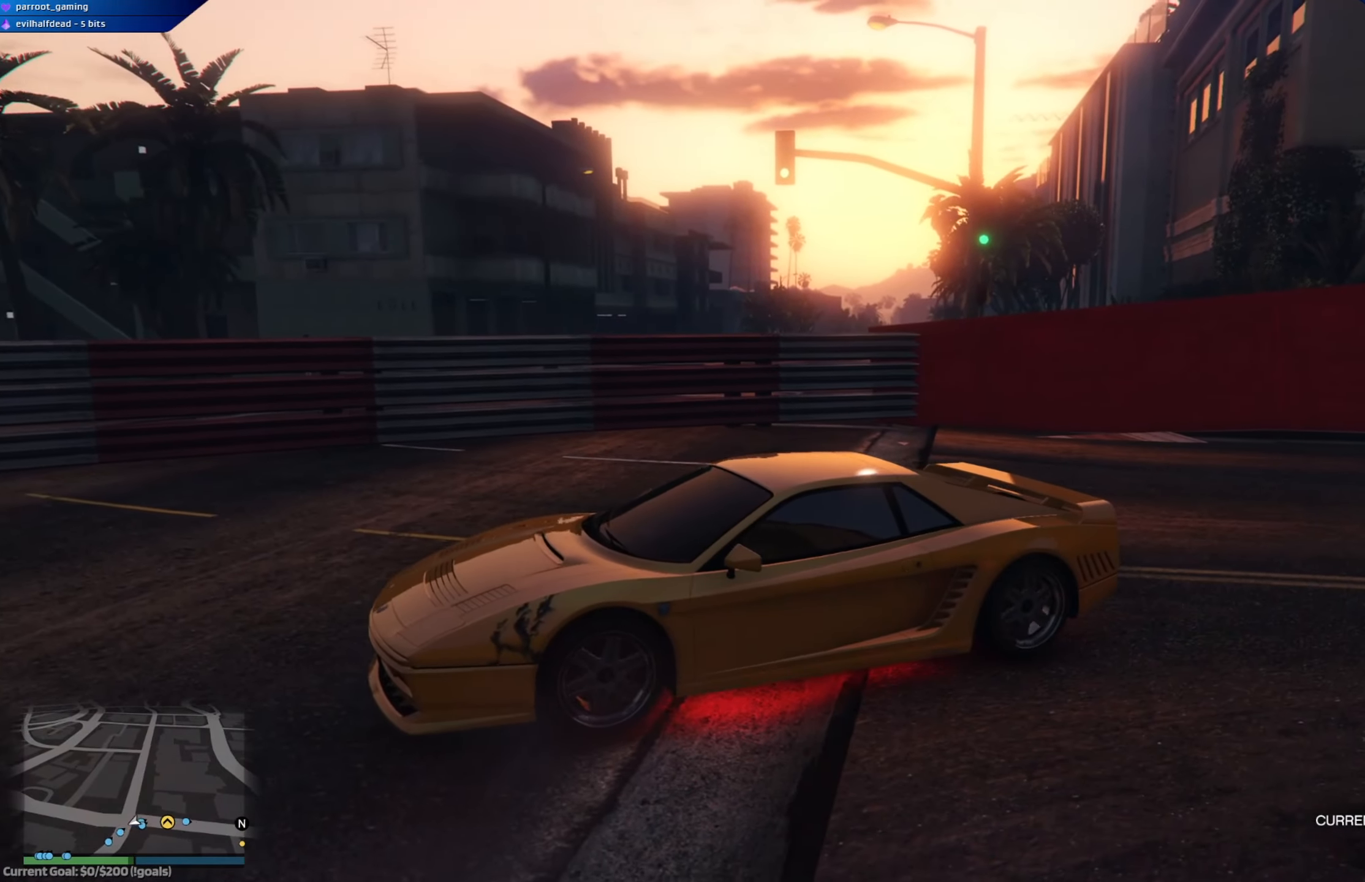
{"buttons": ["L2"], "left_stick": "center", "right_stick": "center", "events": [[217, "L2", "down"]]}
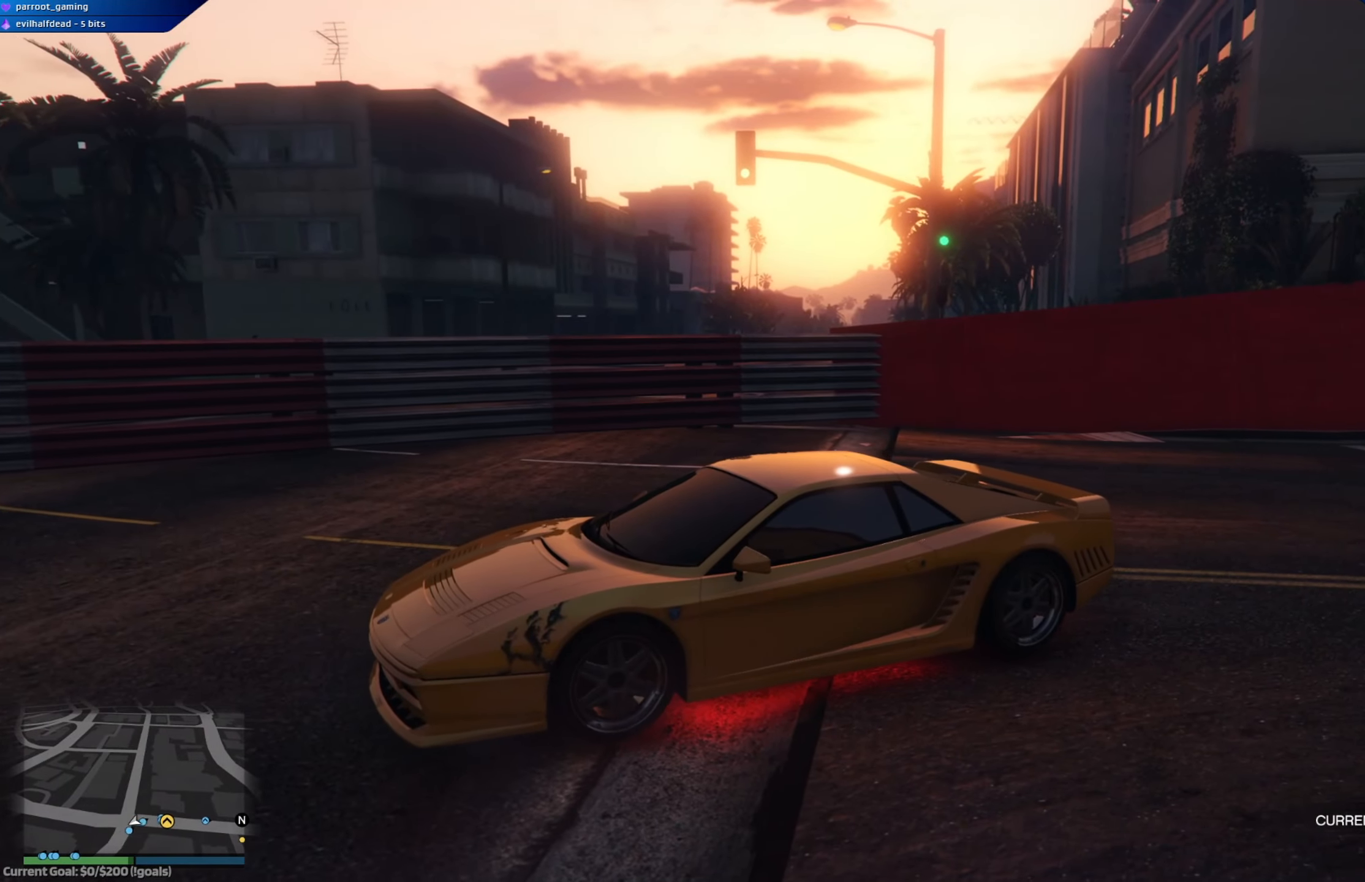
{"buttons": ["L2"], "left_stick": "left", "right_stick": "center", "events": [[250, "left_stick", "right"], [350, "left_stick", "center"], [500, "left_stick", "left"]]}